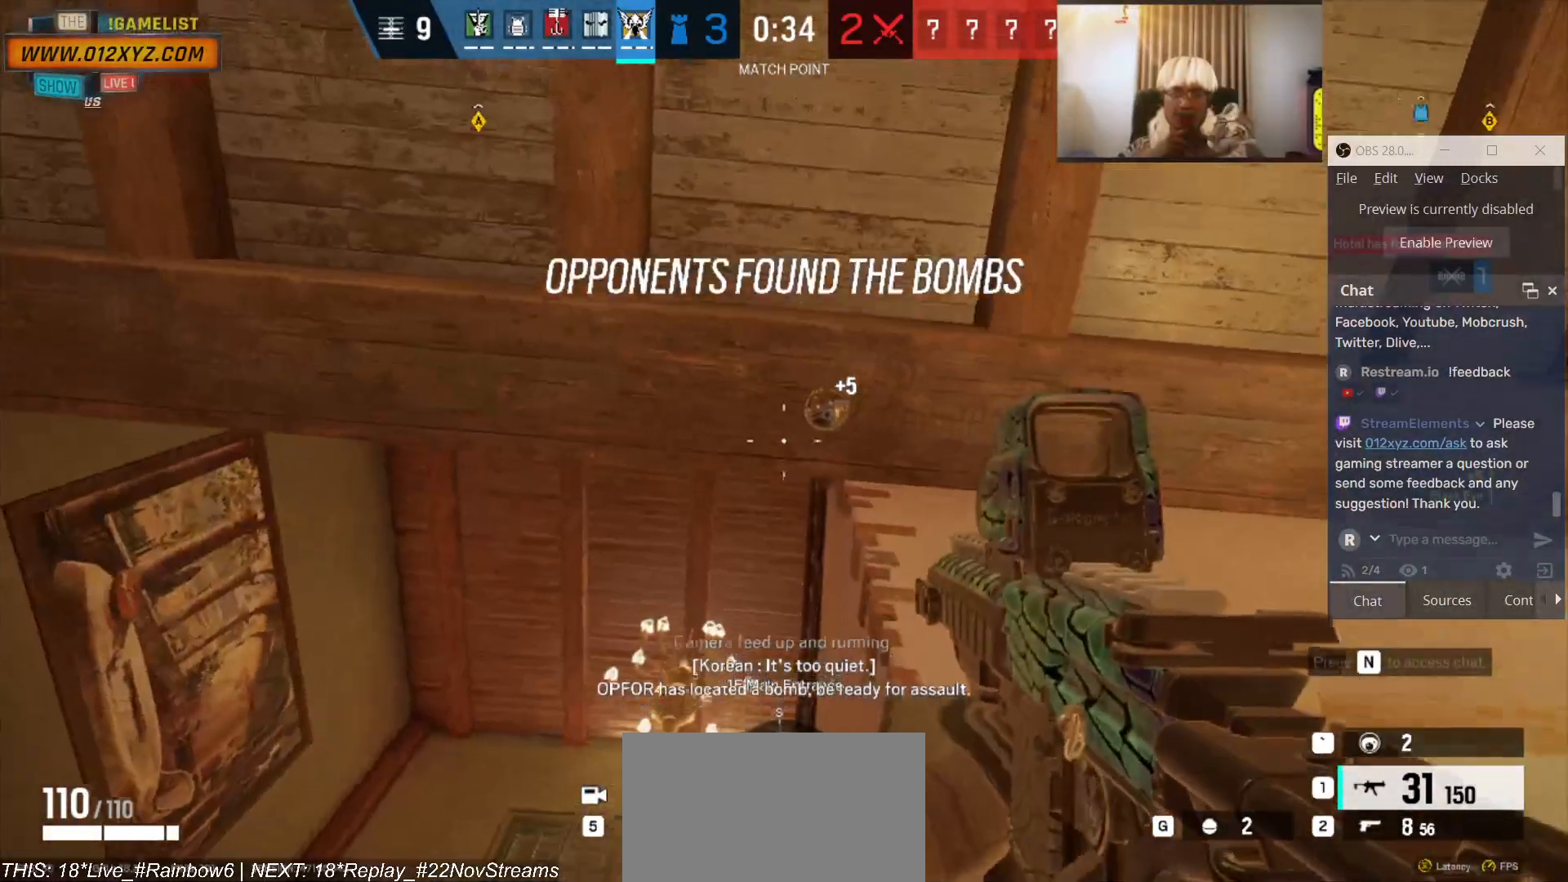
Gameplay with keyboard and mouse; each line is a JSON object with the keys and mouse buttons held at the frame after it. "events" lists presses ("down") and releases ("up") of "1", "2", "3", "4", "5", "a", "alt", "b", "c", "ctrl", "d", "e", "f", "g", "q", "r", "s", "shift", "space", "t", "tab", "v", "w", "x", "z", "mouse_left", "mouse_wheel", "mouse_right", "mouse_mb4" and "mouse_mb5" between this image and that frame as [ms after this image, input, new state], when the widget could be followed in between. "mouse_left", "mouse_wheel", "mouse_right", "mouse_mb4", "mouse_mb5" = the "left", "wheel", "right", "mb4", "mb5" buttons of the "mouse" list. No other keys are recorded. "wheel" means that the mouse wheel is clicked or scrolled. Not read: mouse_move.
{"keys": ["f"], "mouse": [], "events": [[466, "f", "down"]]}
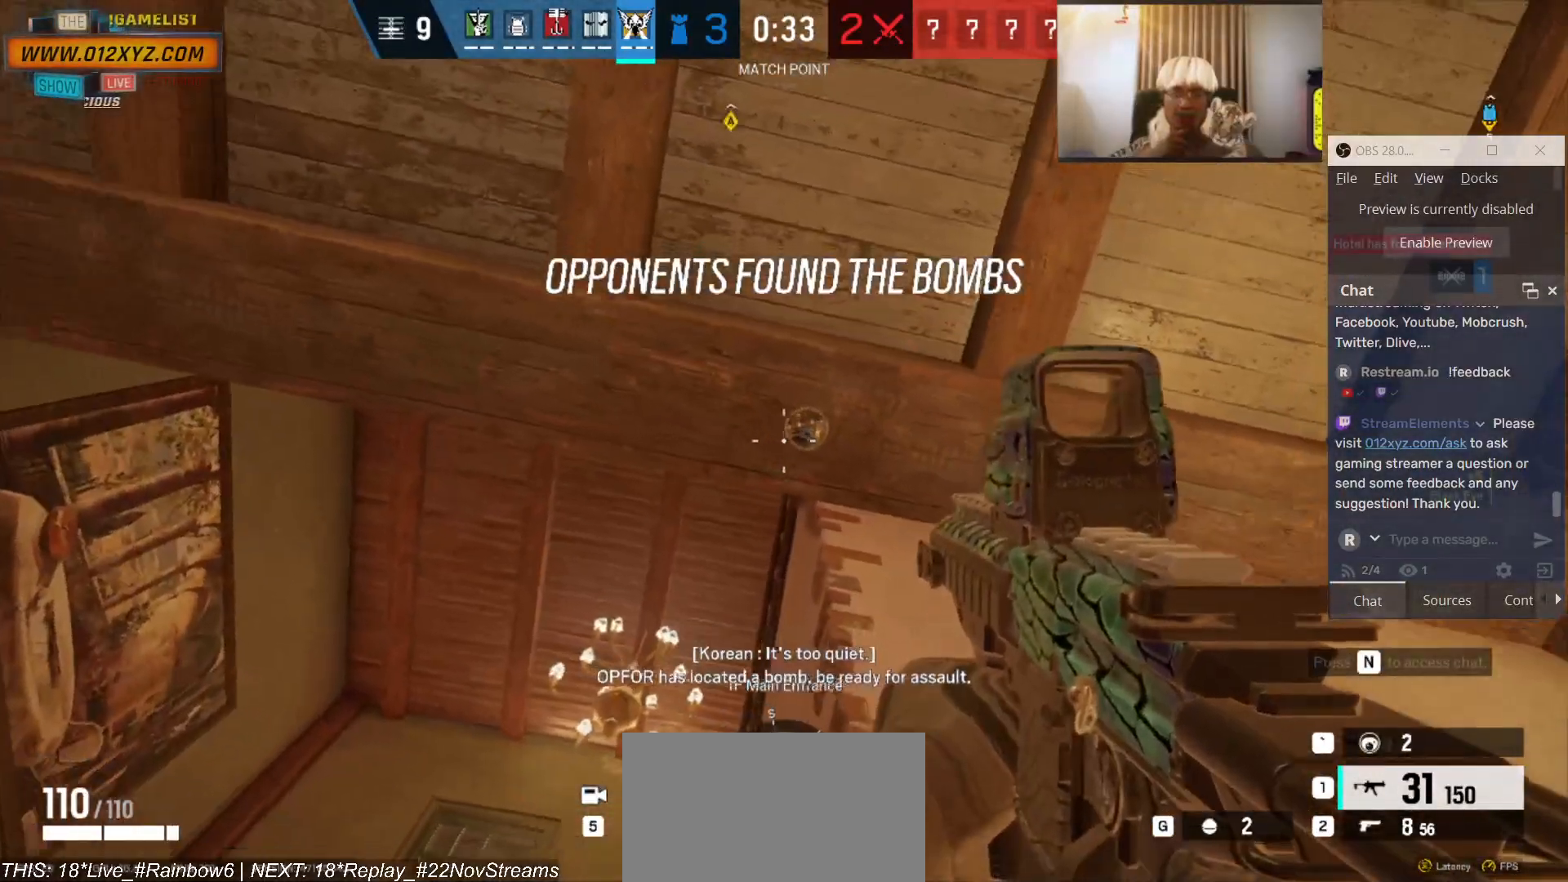
{"keys": ["f"], "mouse": [], "events": [[33, "f", "up"], [100, "f", "down"]]}
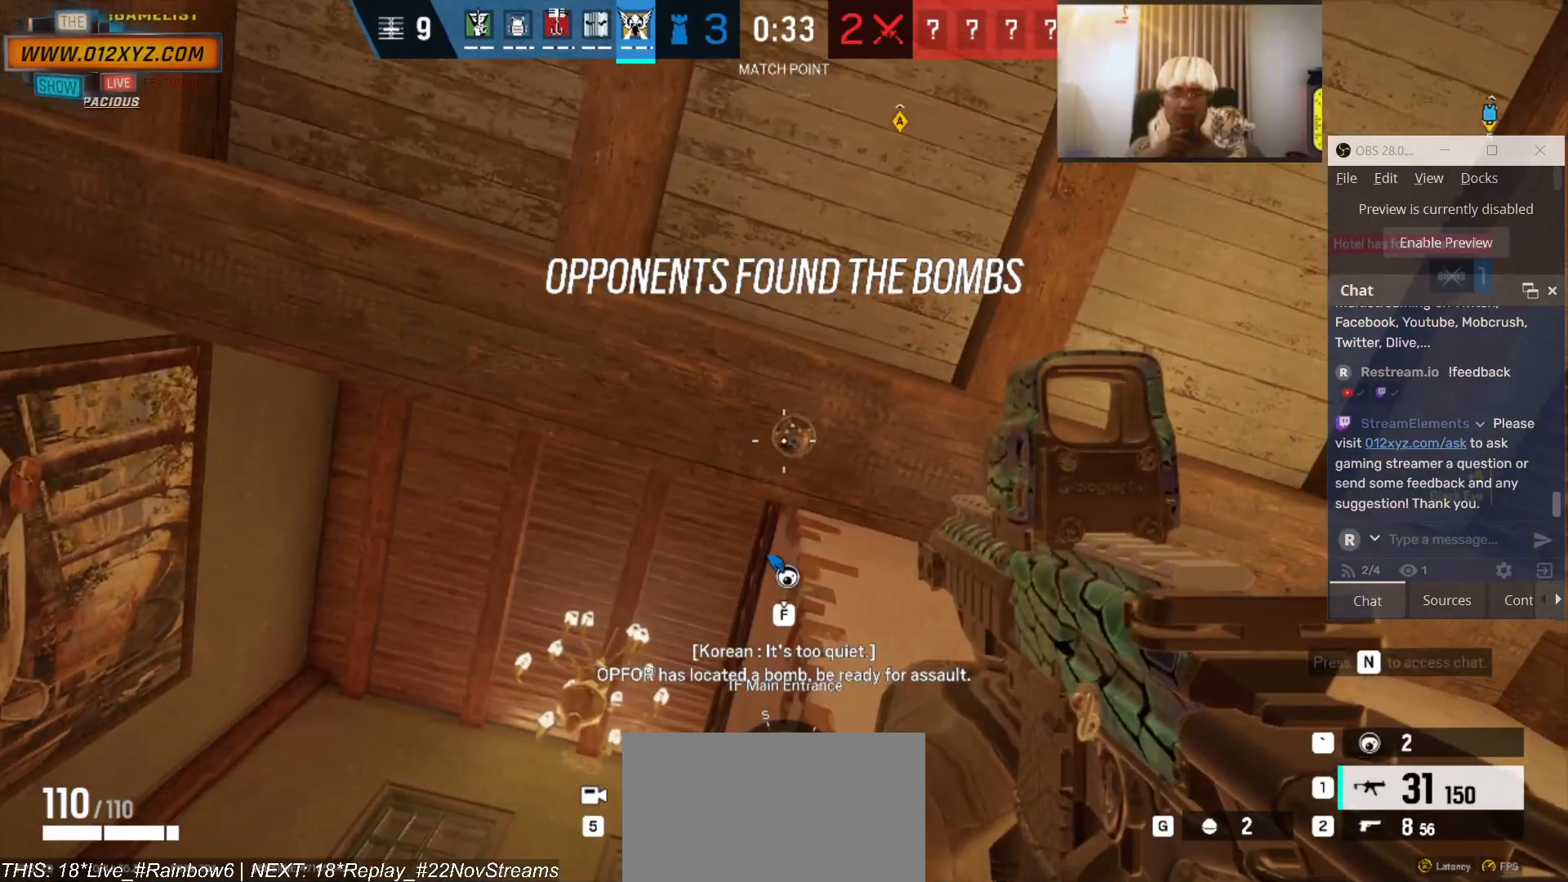
{"keys": ["f"], "mouse": [], "events": []}
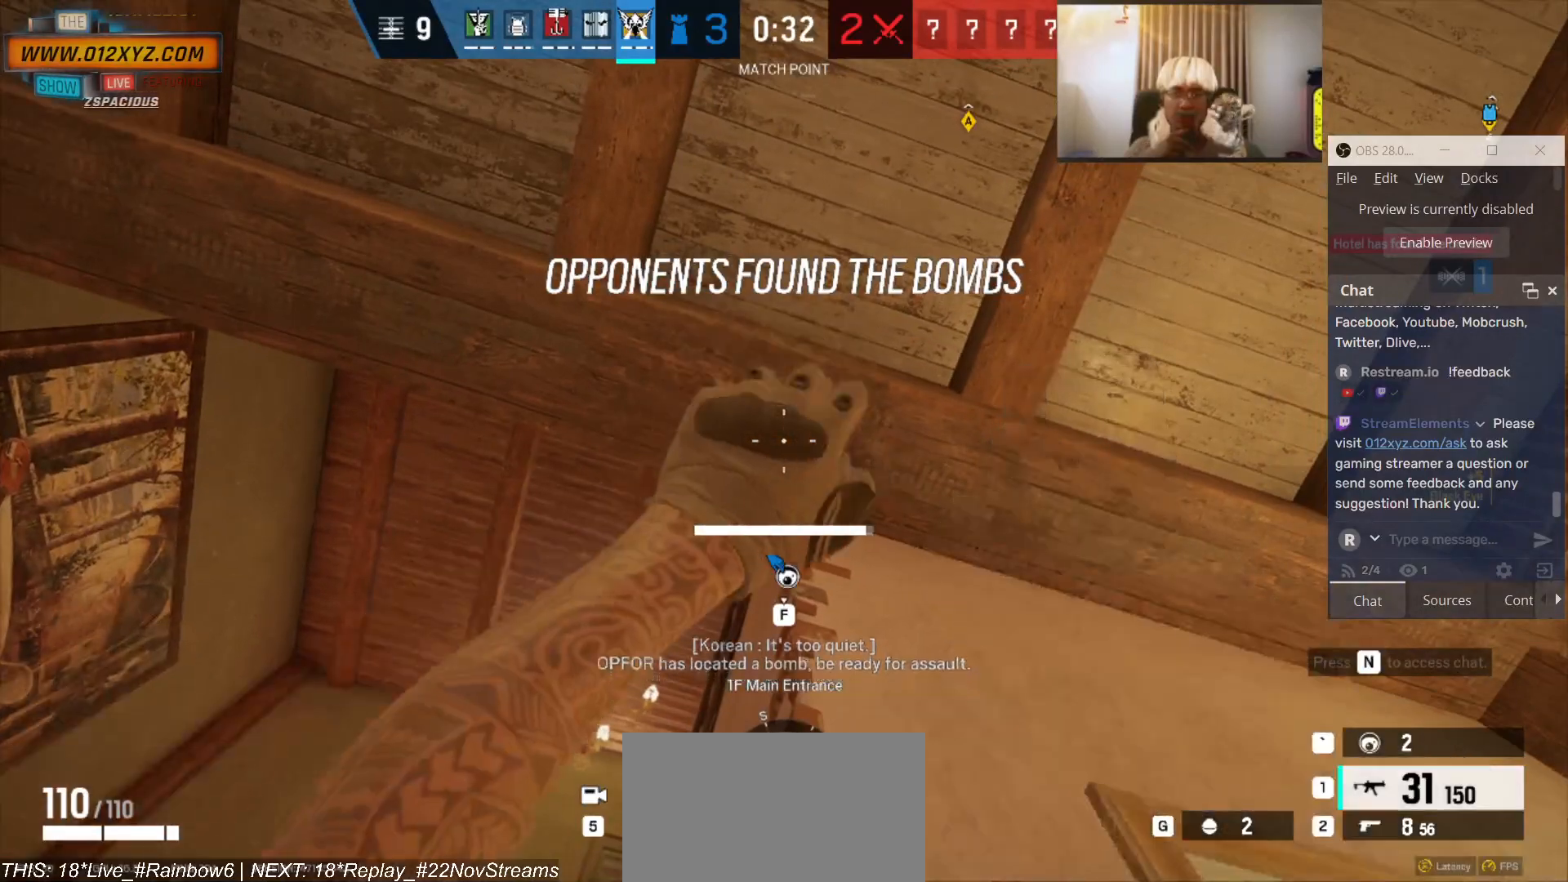
{"keys": ["f", "s"], "mouse": [], "events": [[166, "s", "down"]]}
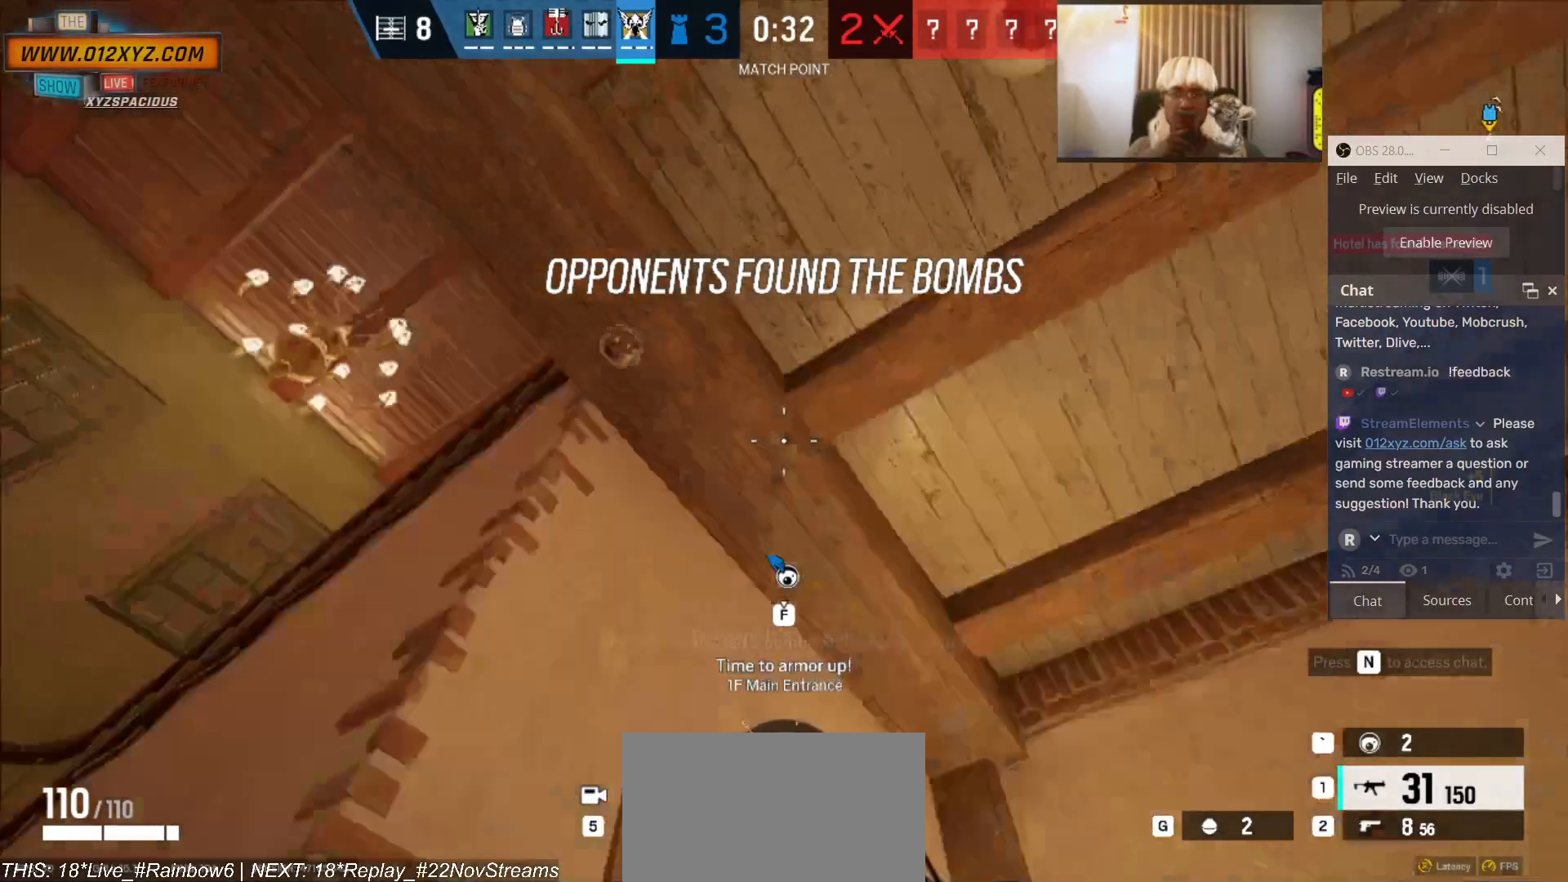
{"keys": ["a"], "mouse": [], "events": [[266, "a", "down"], [333, "f", "up"], [333, "s", "up"]]}
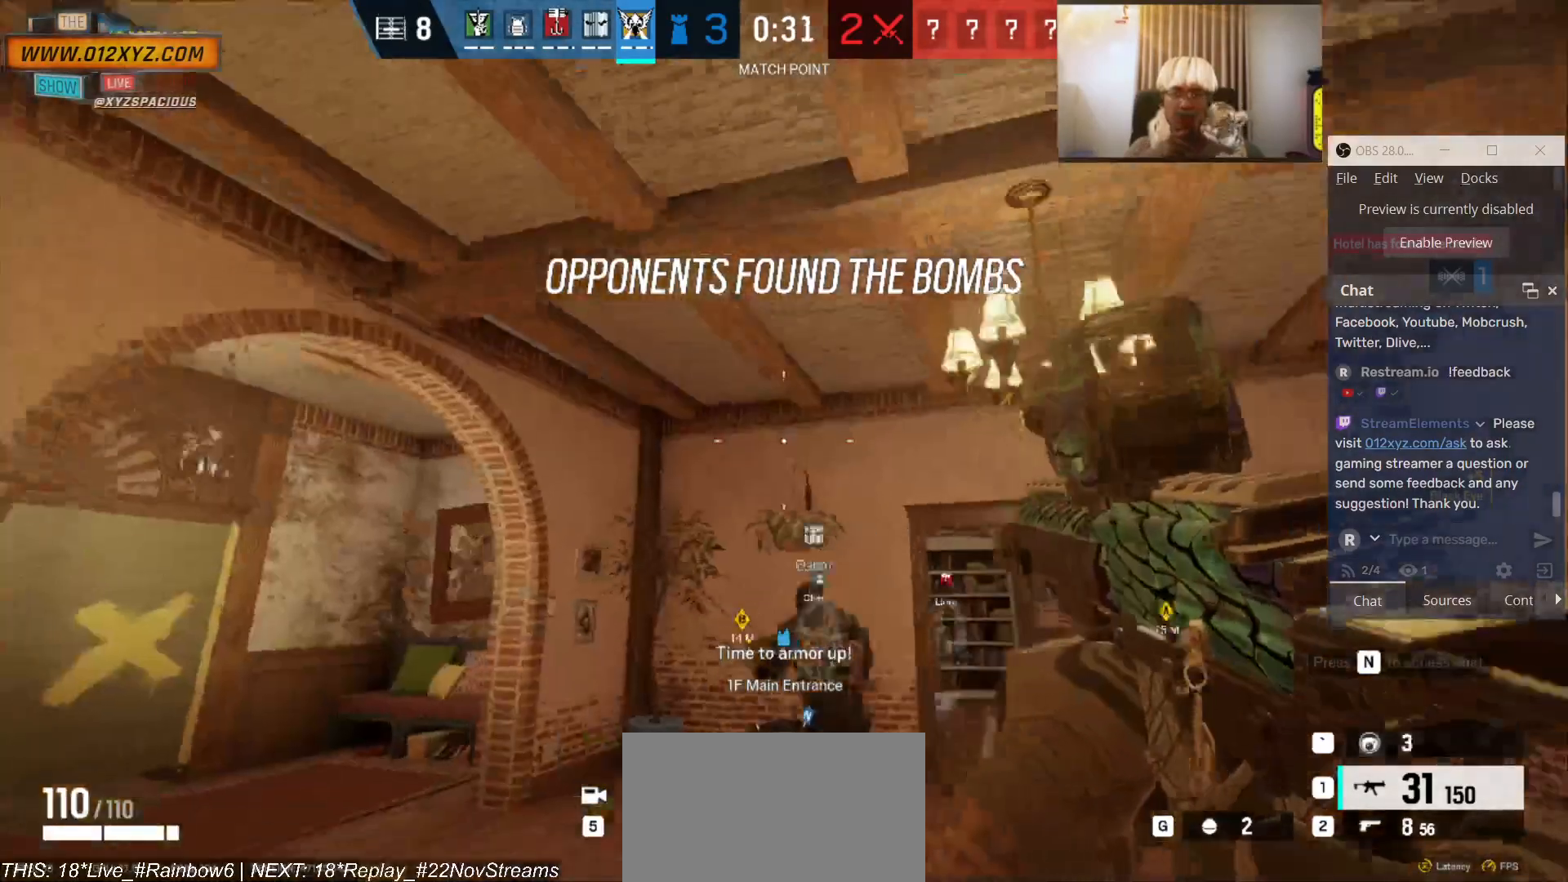
{"keys": ["a", "w"], "mouse": [], "events": [[100, "w", "down"]]}
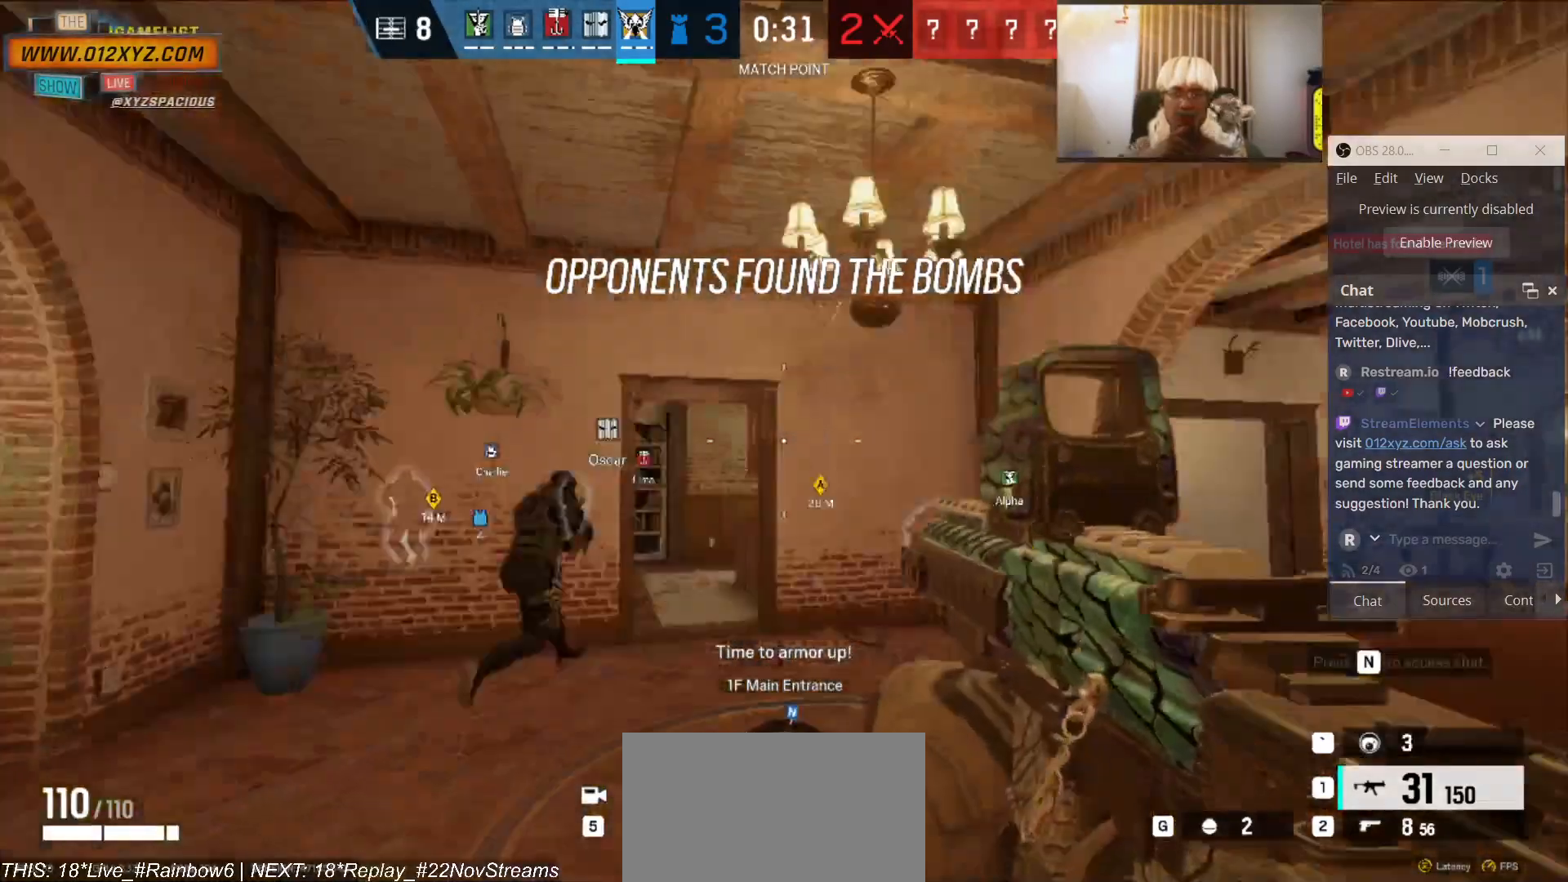
{"keys": ["shift", "w"], "mouse": [], "events": [[33, "a", "up"], [333, "shift", "down"]]}
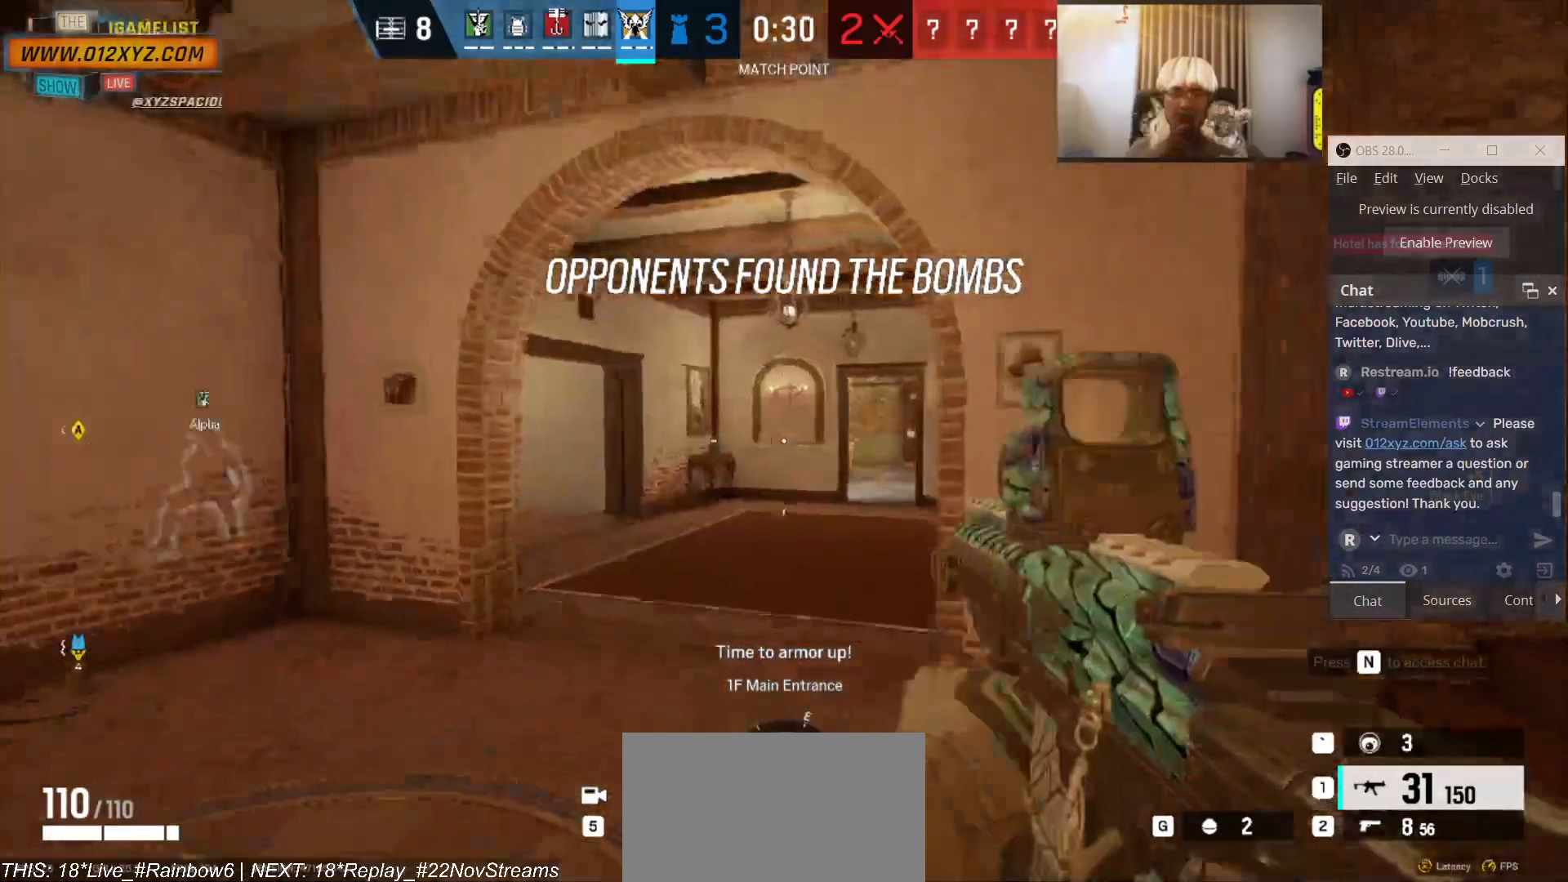
{"keys": ["shift", "w"], "mouse": [], "events": []}
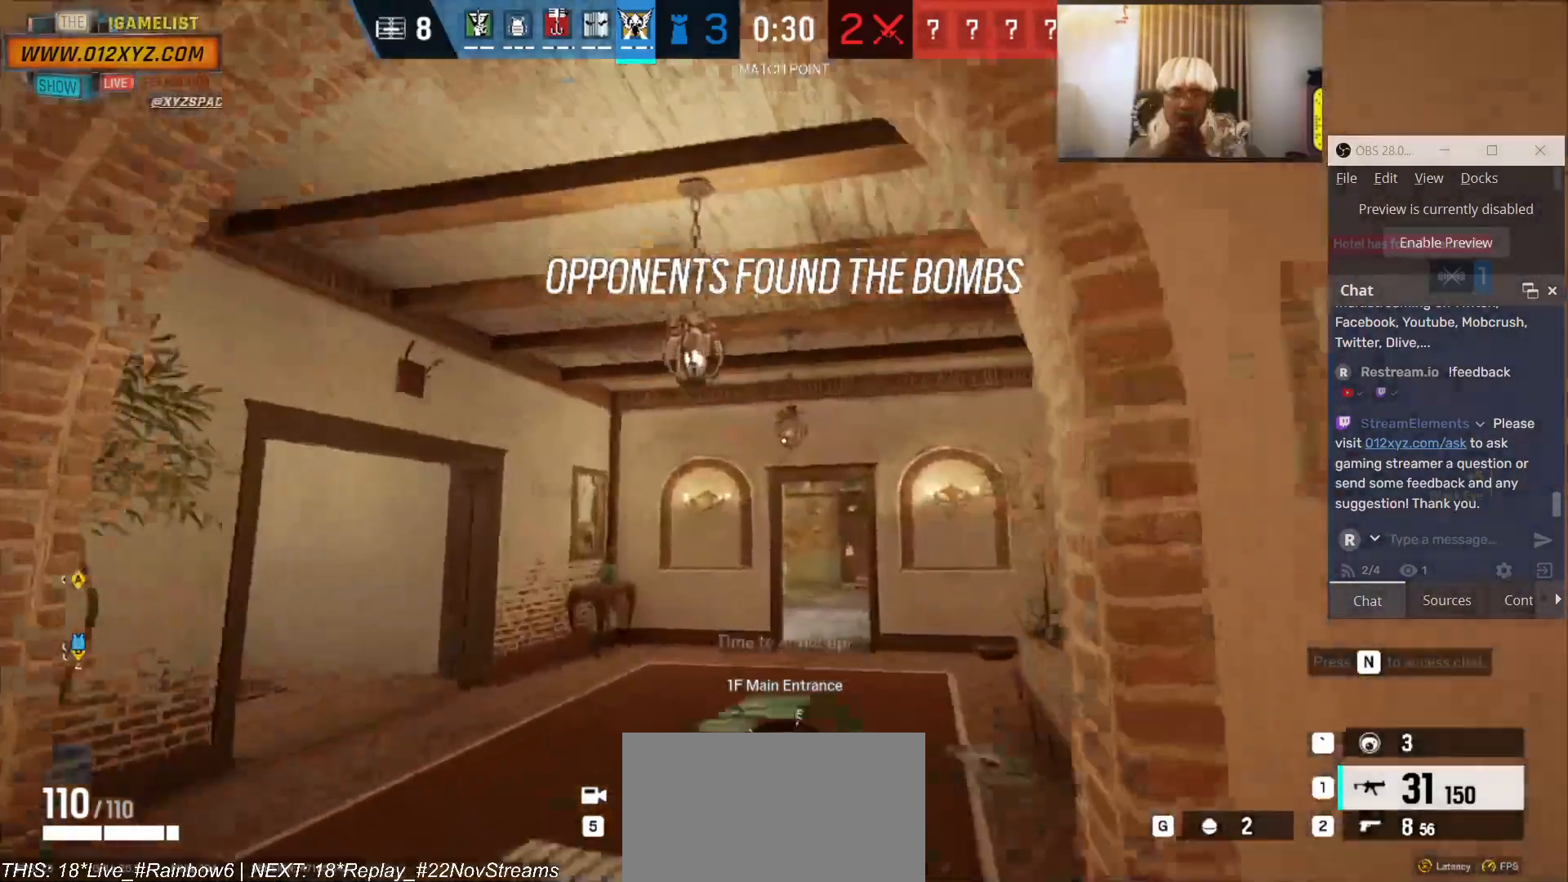
{"keys": ["shift", "w"], "mouse": [], "events": []}
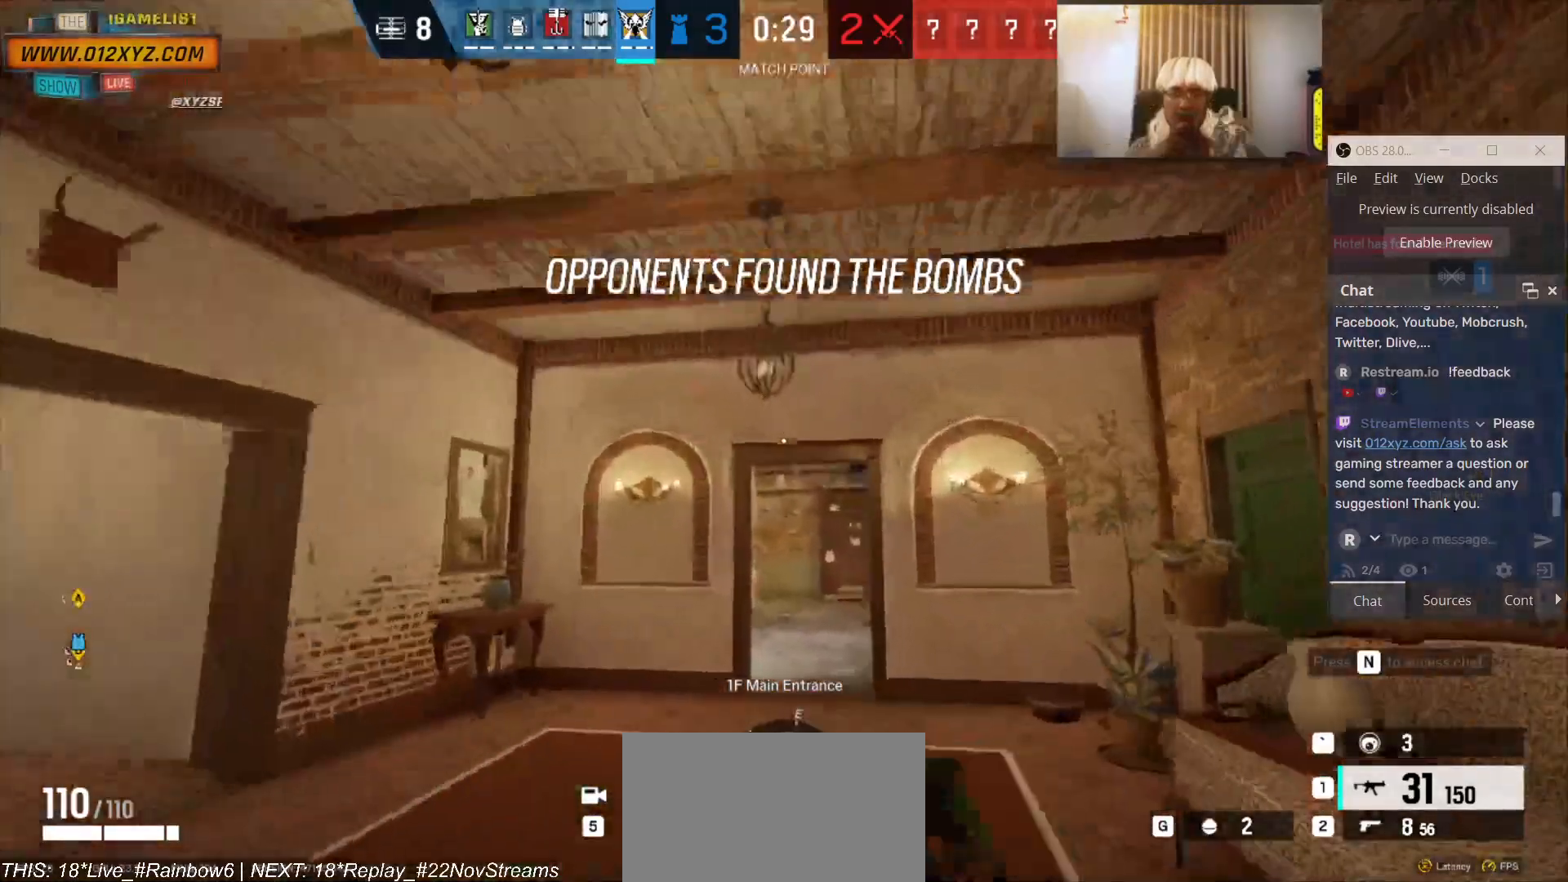
{"keys": ["d", "shift", "w"], "mouse": [], "events": [[100, "d", "down"]]}
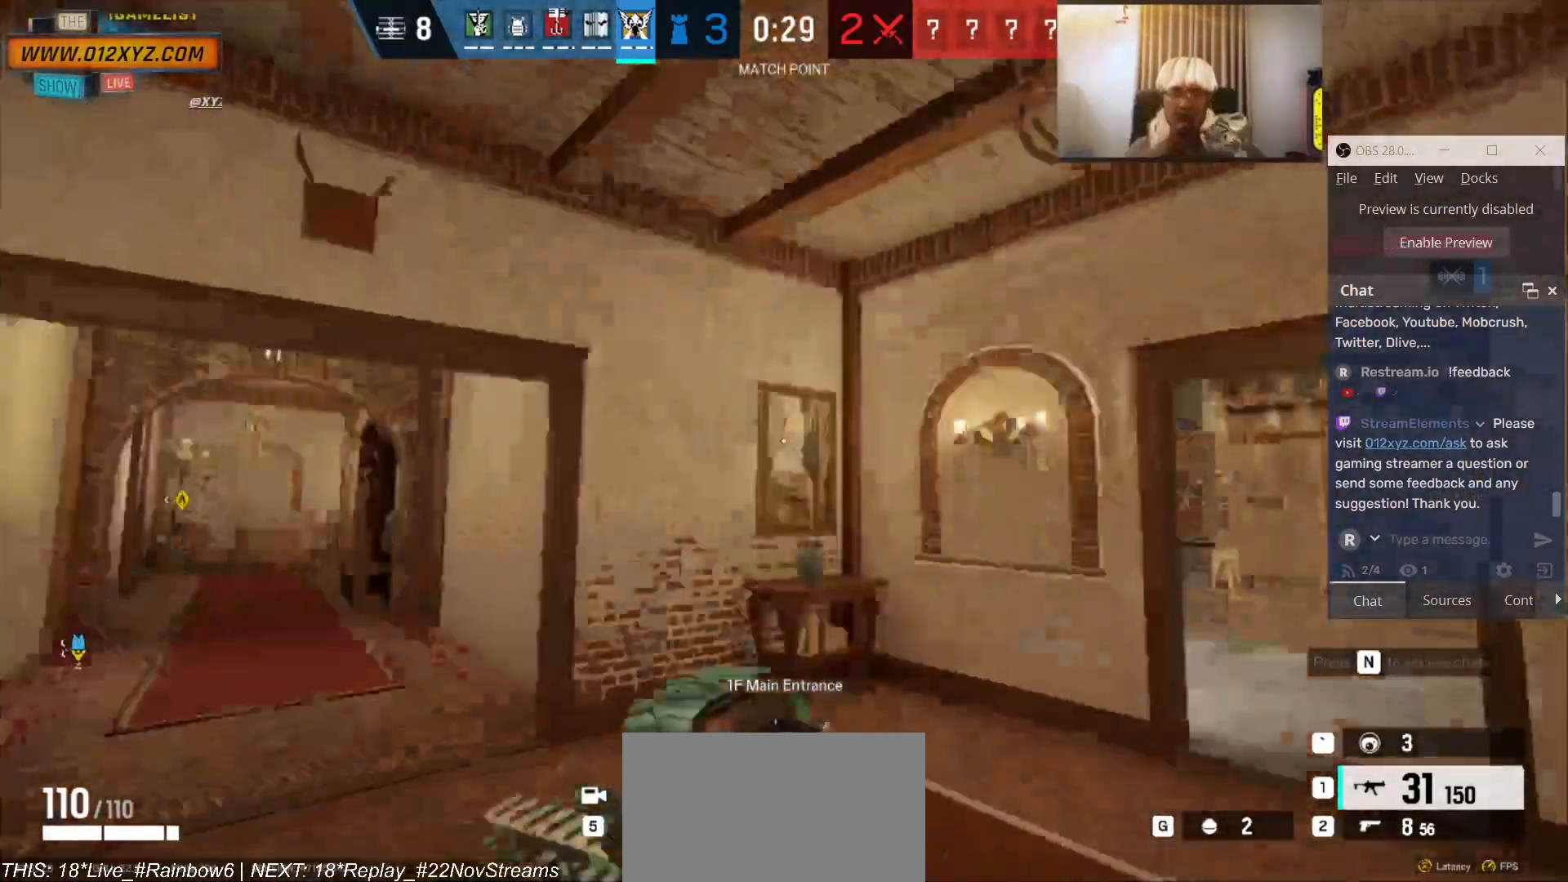
{"keys": ["shift", "w"], "mouse": [], "events": [[33, "d", "up"]]}
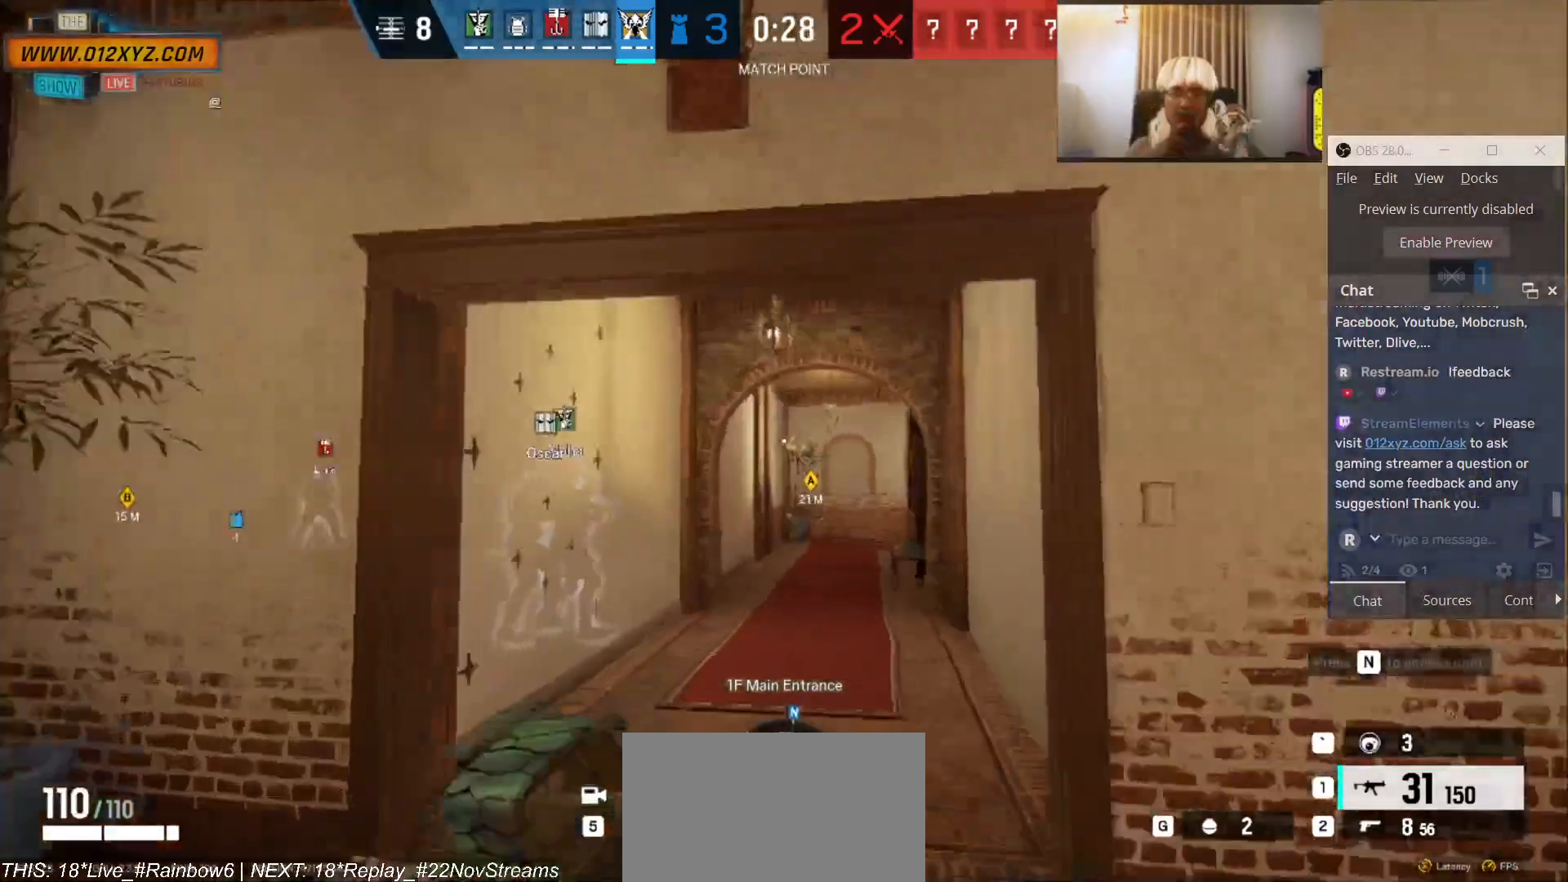
{"keys": ["shift", "w"], "mouse": [], "events": []}
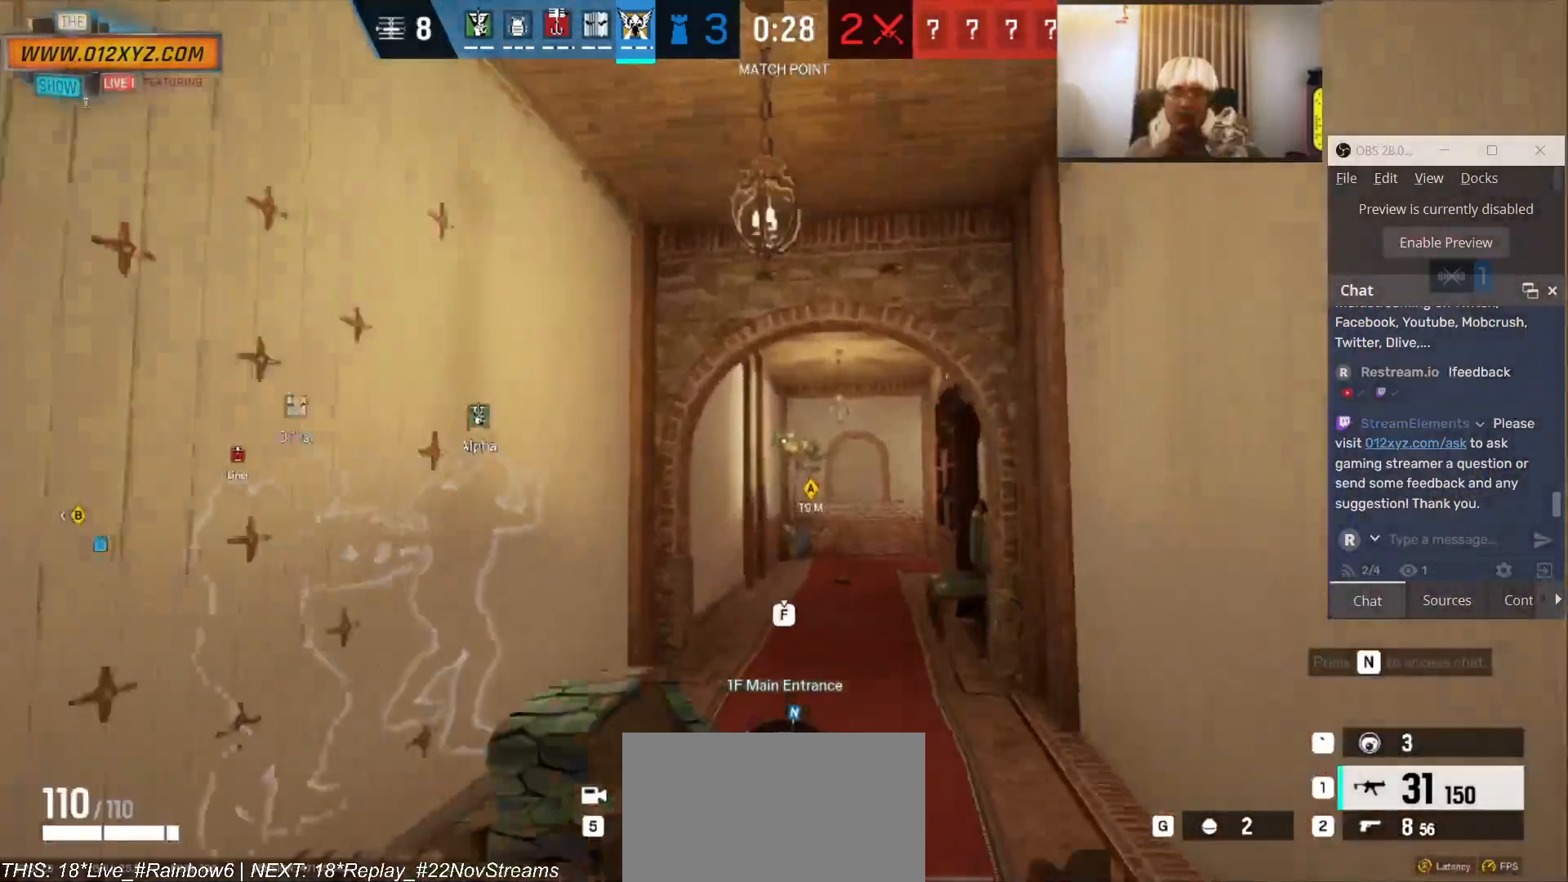
{"keys": ["w"], "mouse": ["left"], "events": [[233, "shift", "up"], [366, "mouse_left", "down"]]}
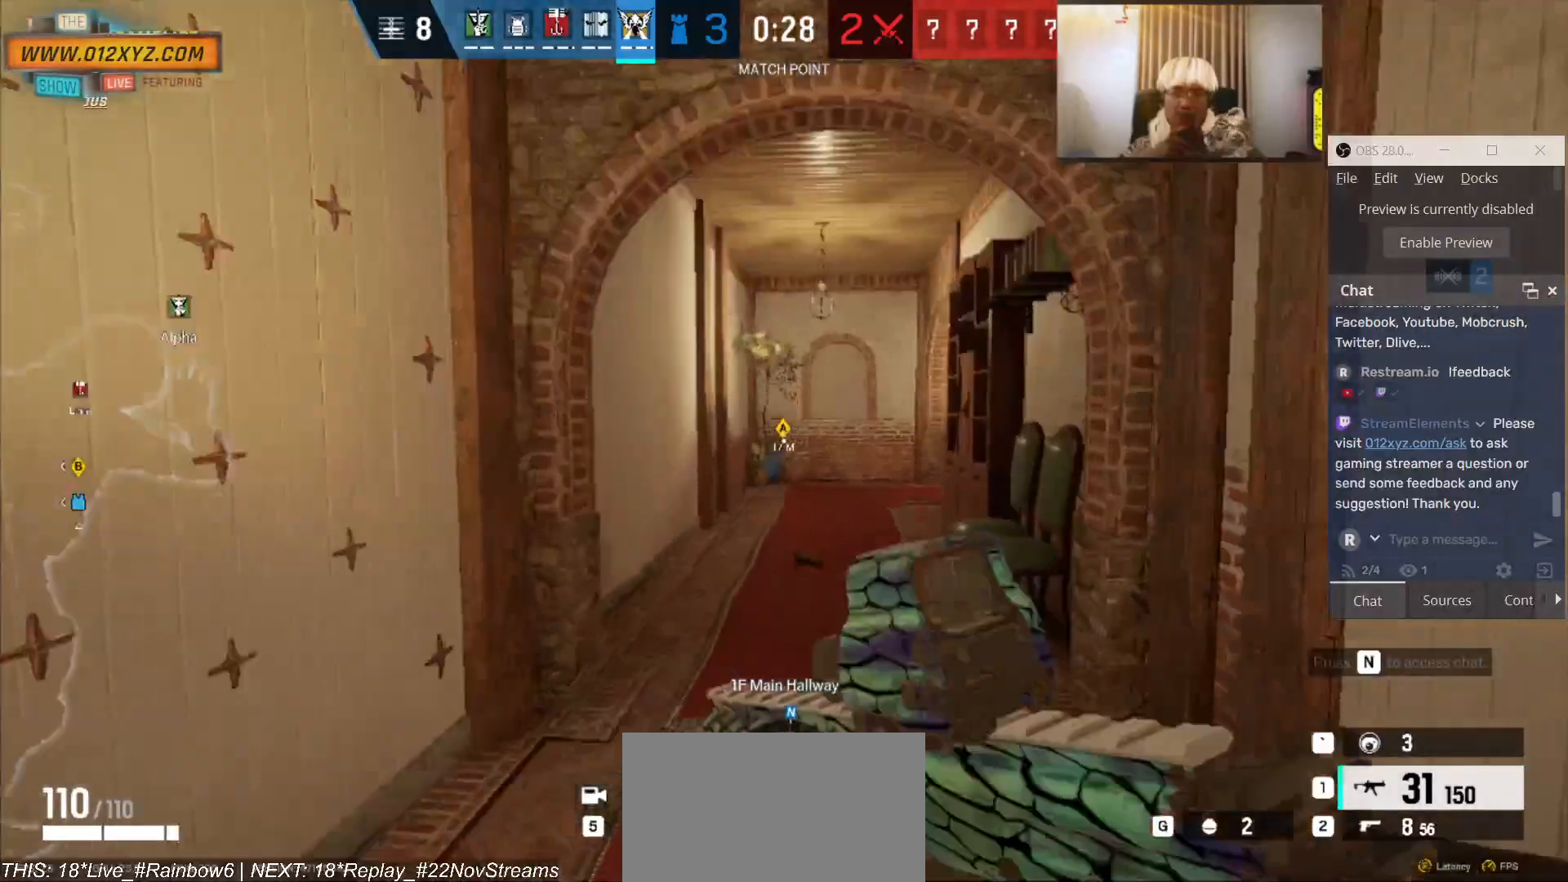
{"keys": [], "mouse": ["left"], "events": [[233, "w", "up"]]}
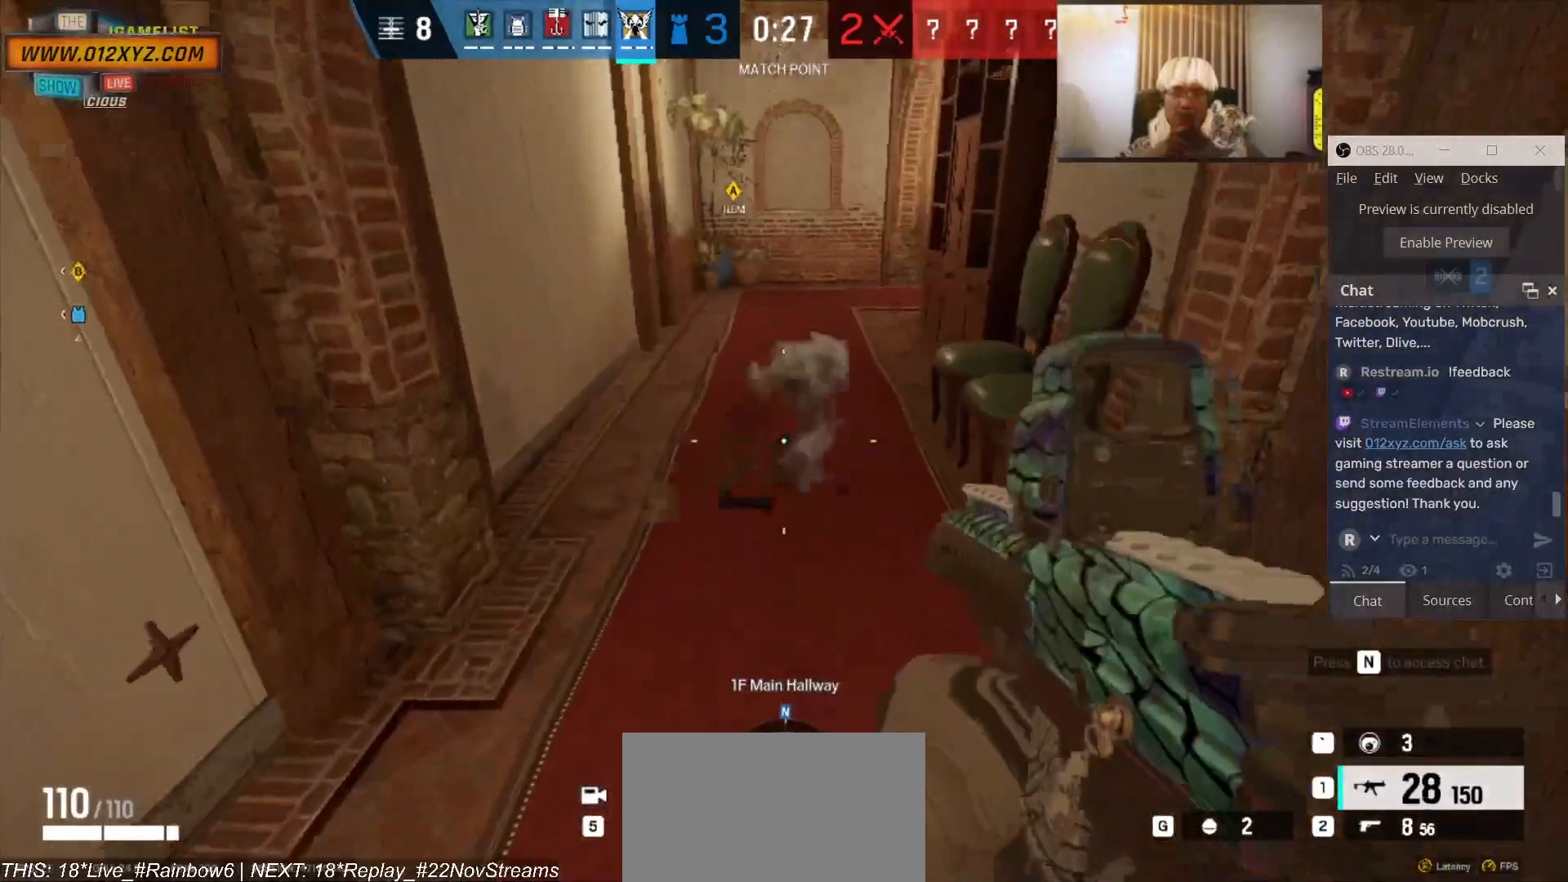
{"keys": ["w"], "mouse": [], "events": [[66, "s", "down"], [266, "mouse_left", "up"], [300, "s", "up"], [466, "w", "down"]]}
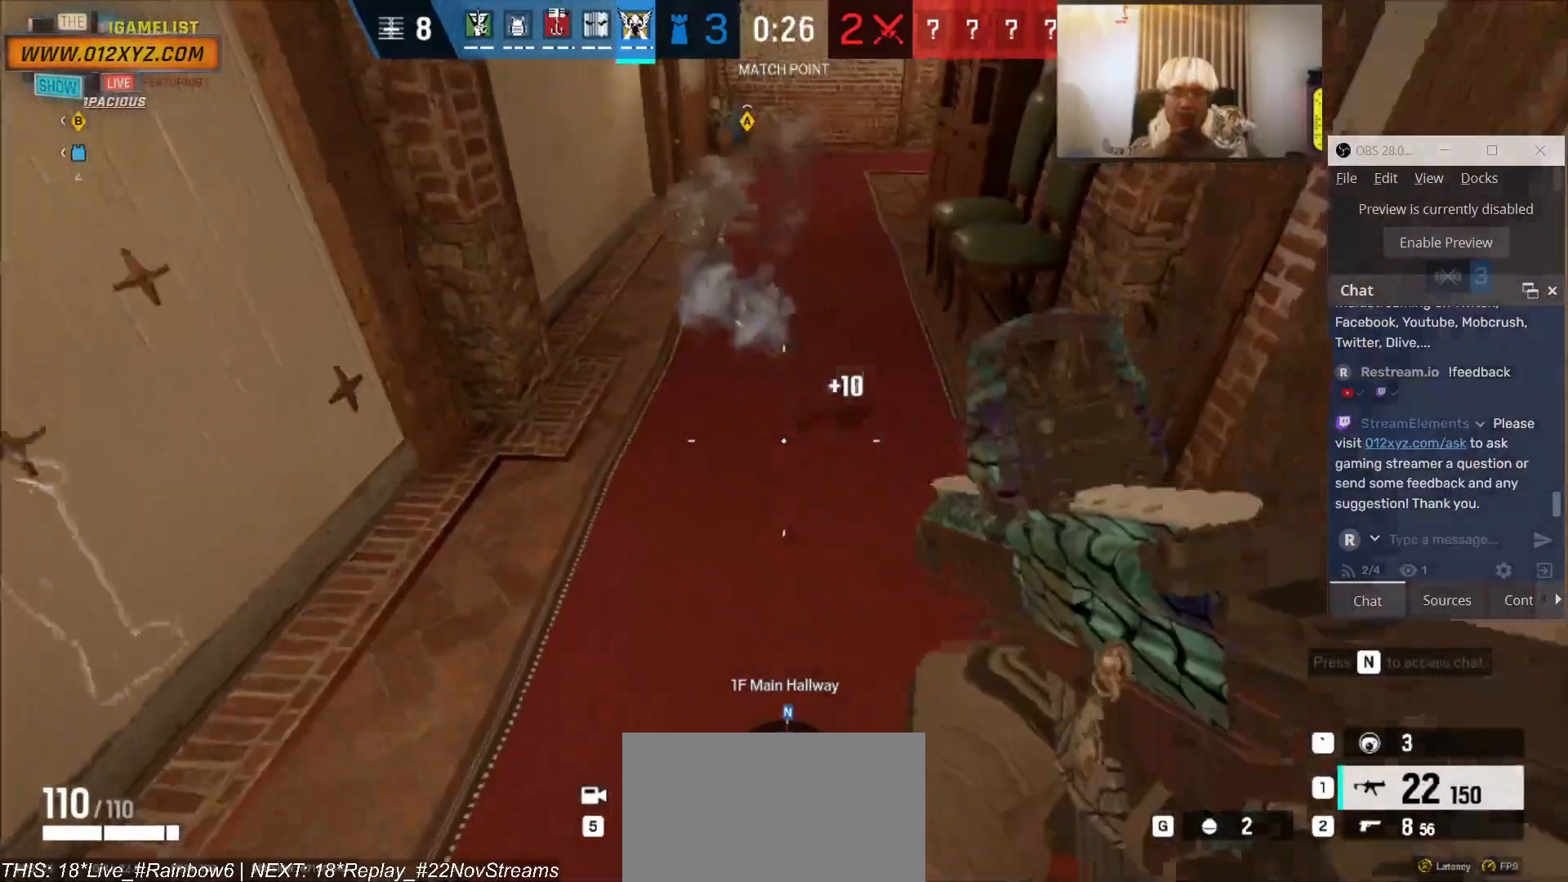
{"keys": ["a", "w"], "mouse": [], "events": [[200, "a", "down"]]}
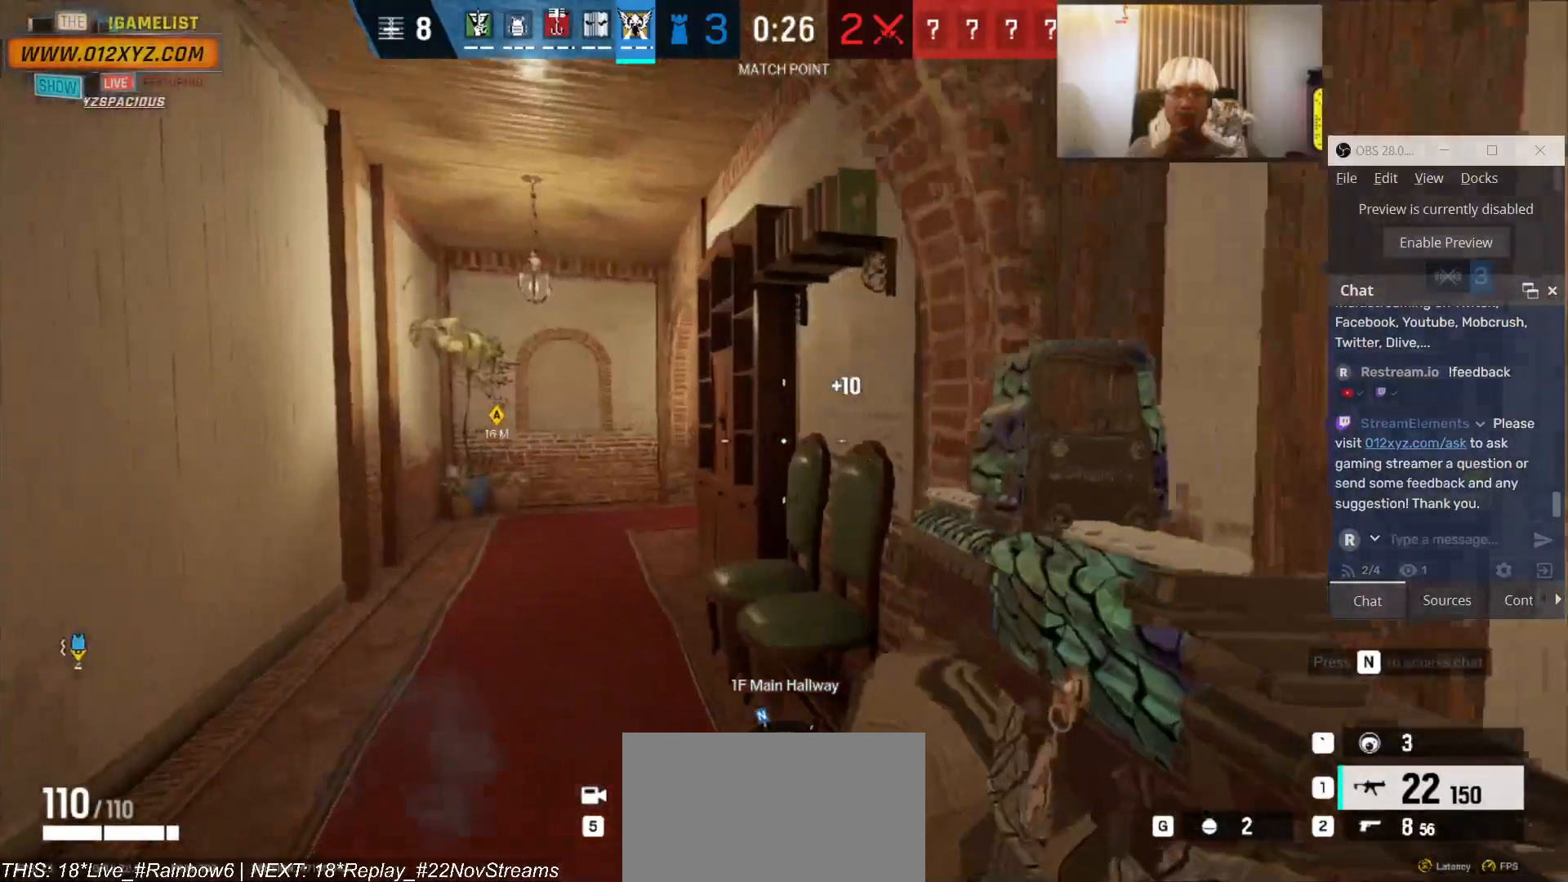
{"keys": ["shift", "w"], "mouse": [], "events": [[166, "a", "up"], [333, "shift", "down"]]}
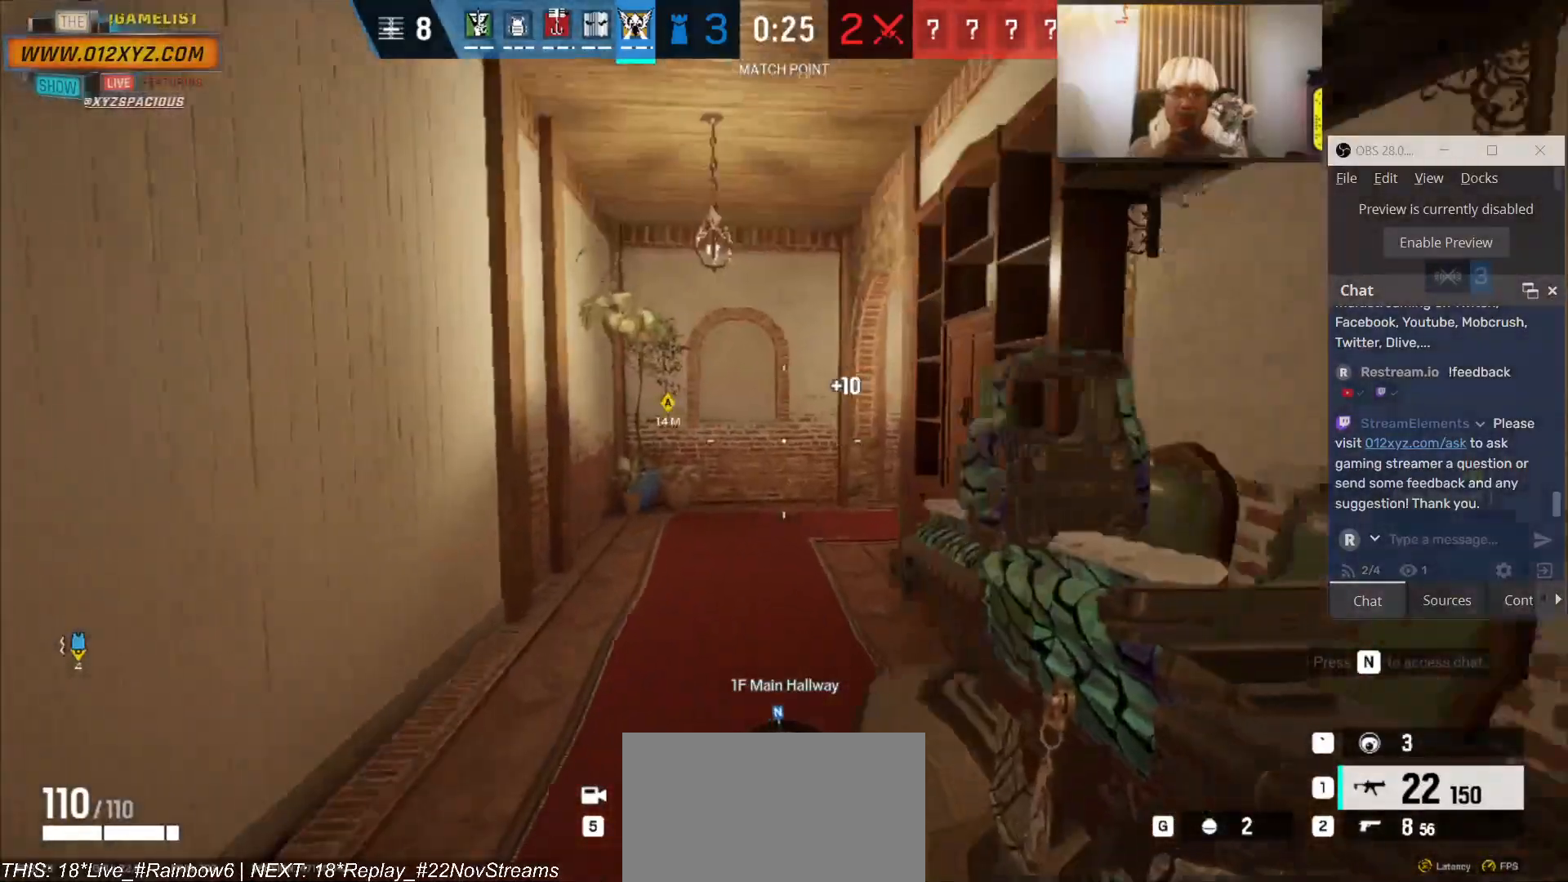
{"keys": ["shift", "w"], "mouse": [], "events": []}
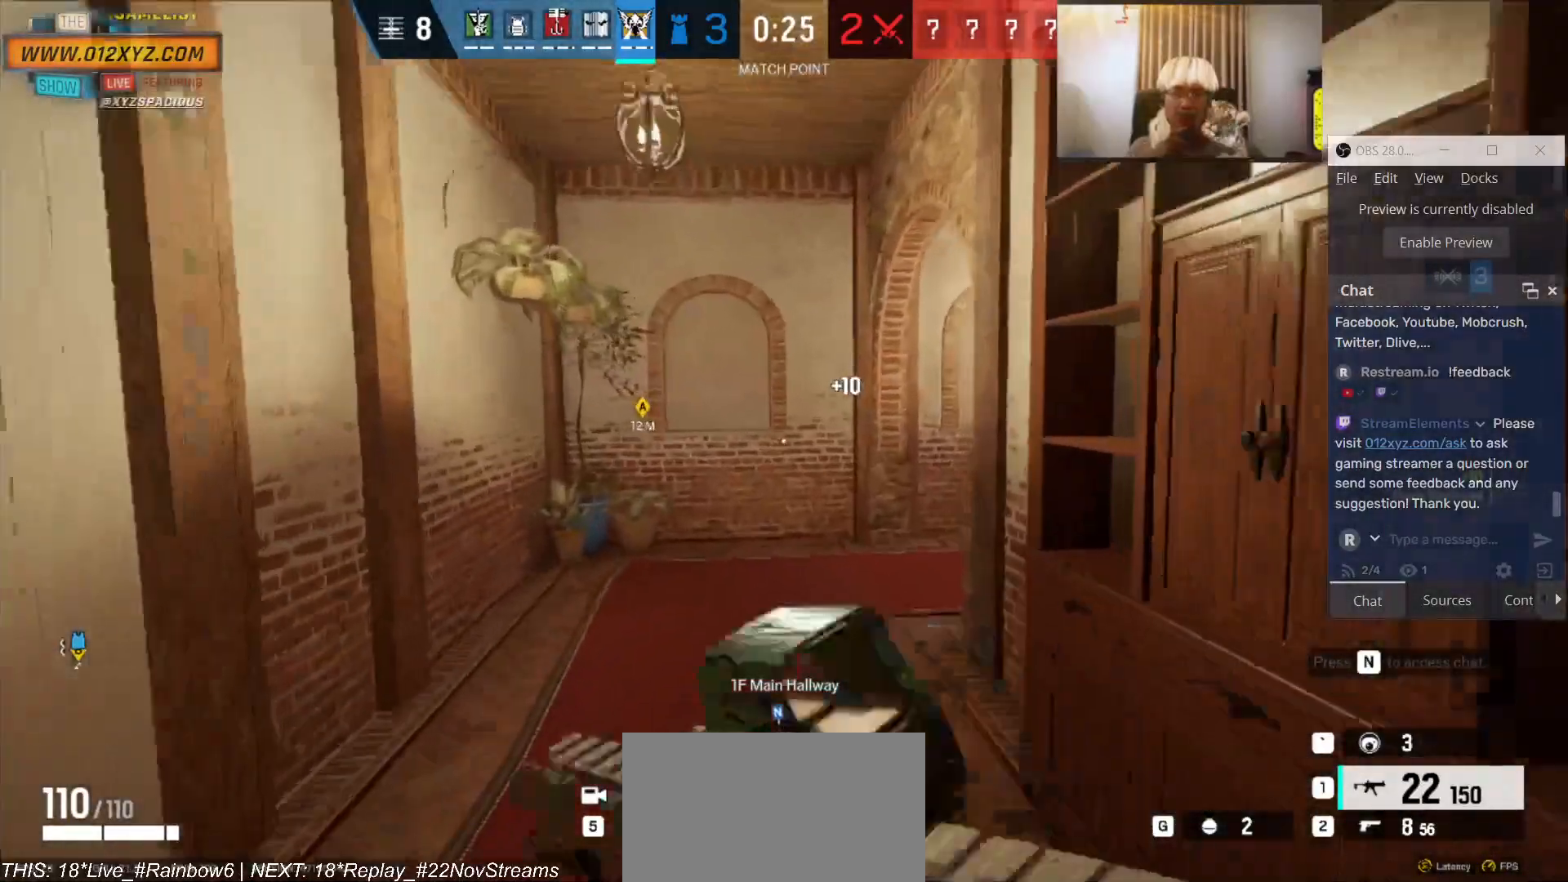
{"keys": ["a", "w"], "mouse": [], "events": [[133, "shift", "up"], [300, "a", "down"]]}
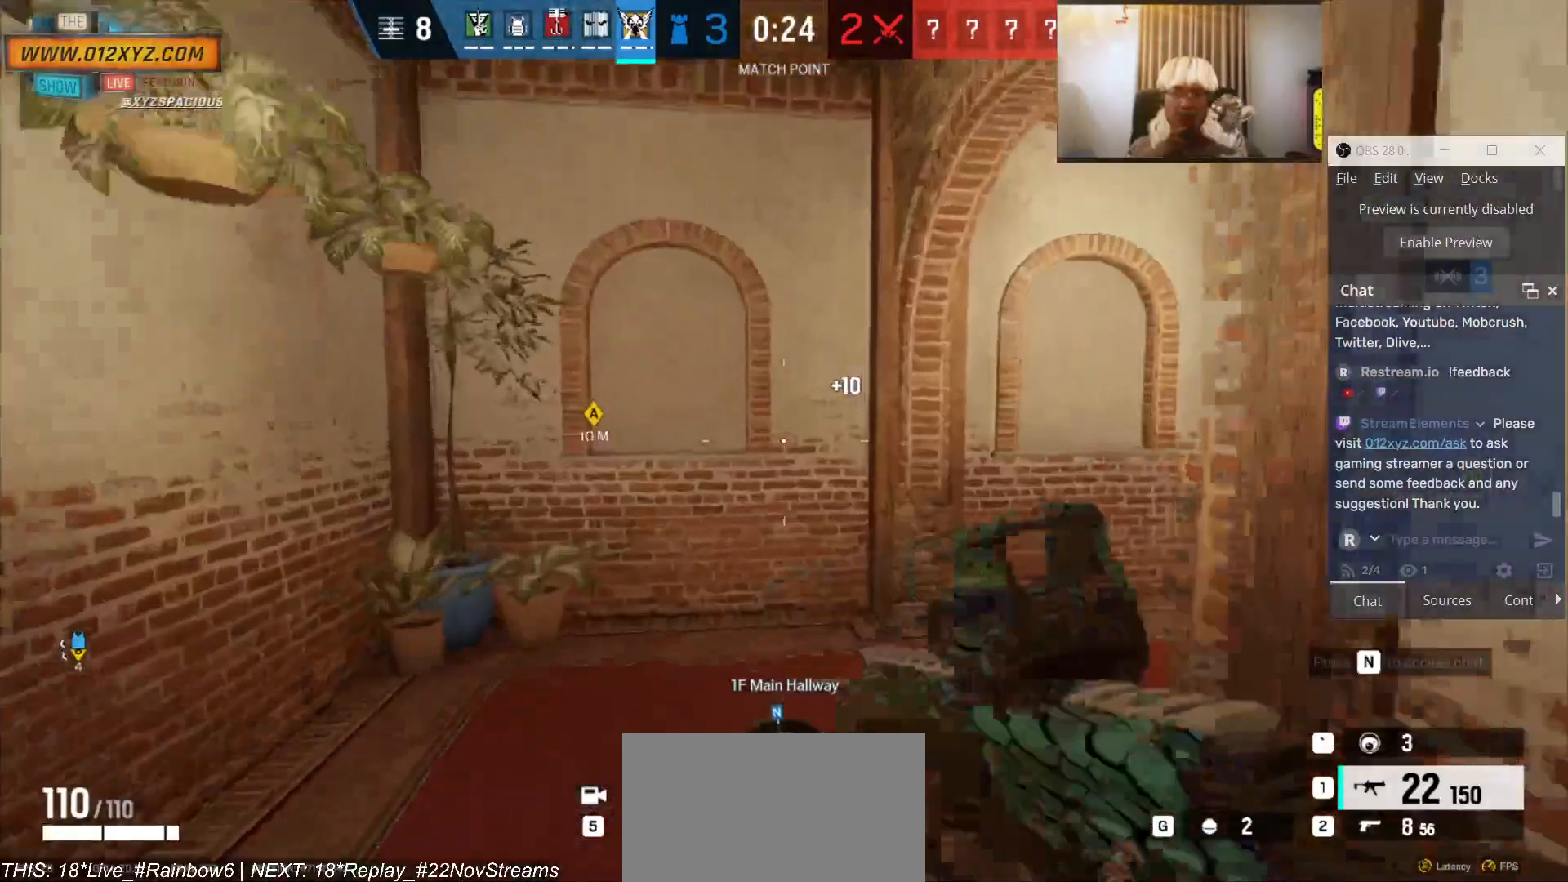
{"keys": ["a"], "mouse": [], "events": [[300, "w", "up"]]}
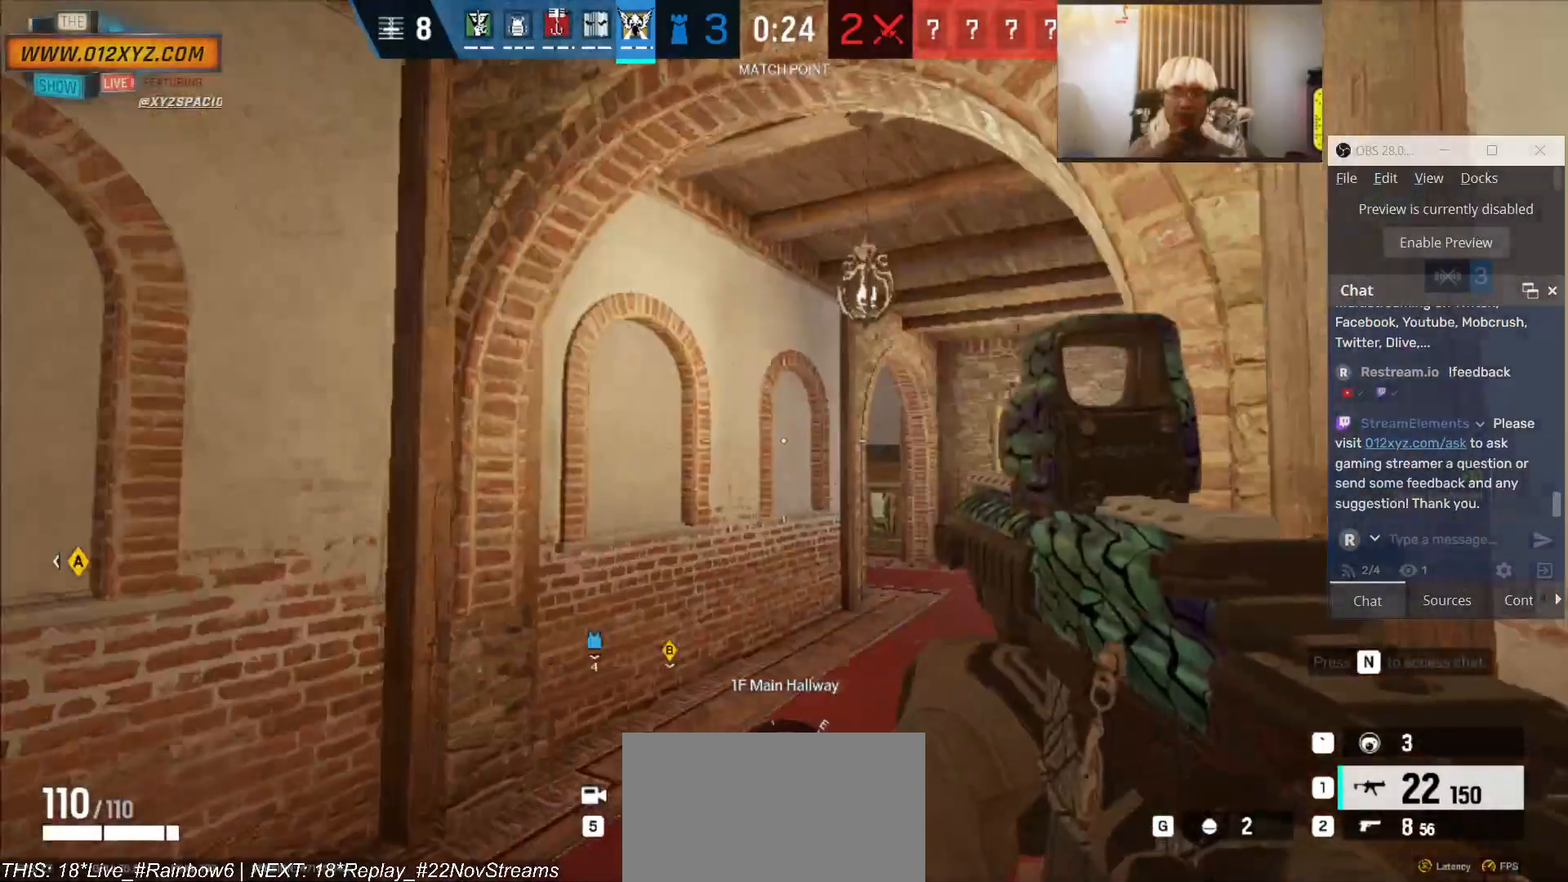
{"keys": ["a"], "mouse": [], "events": []}
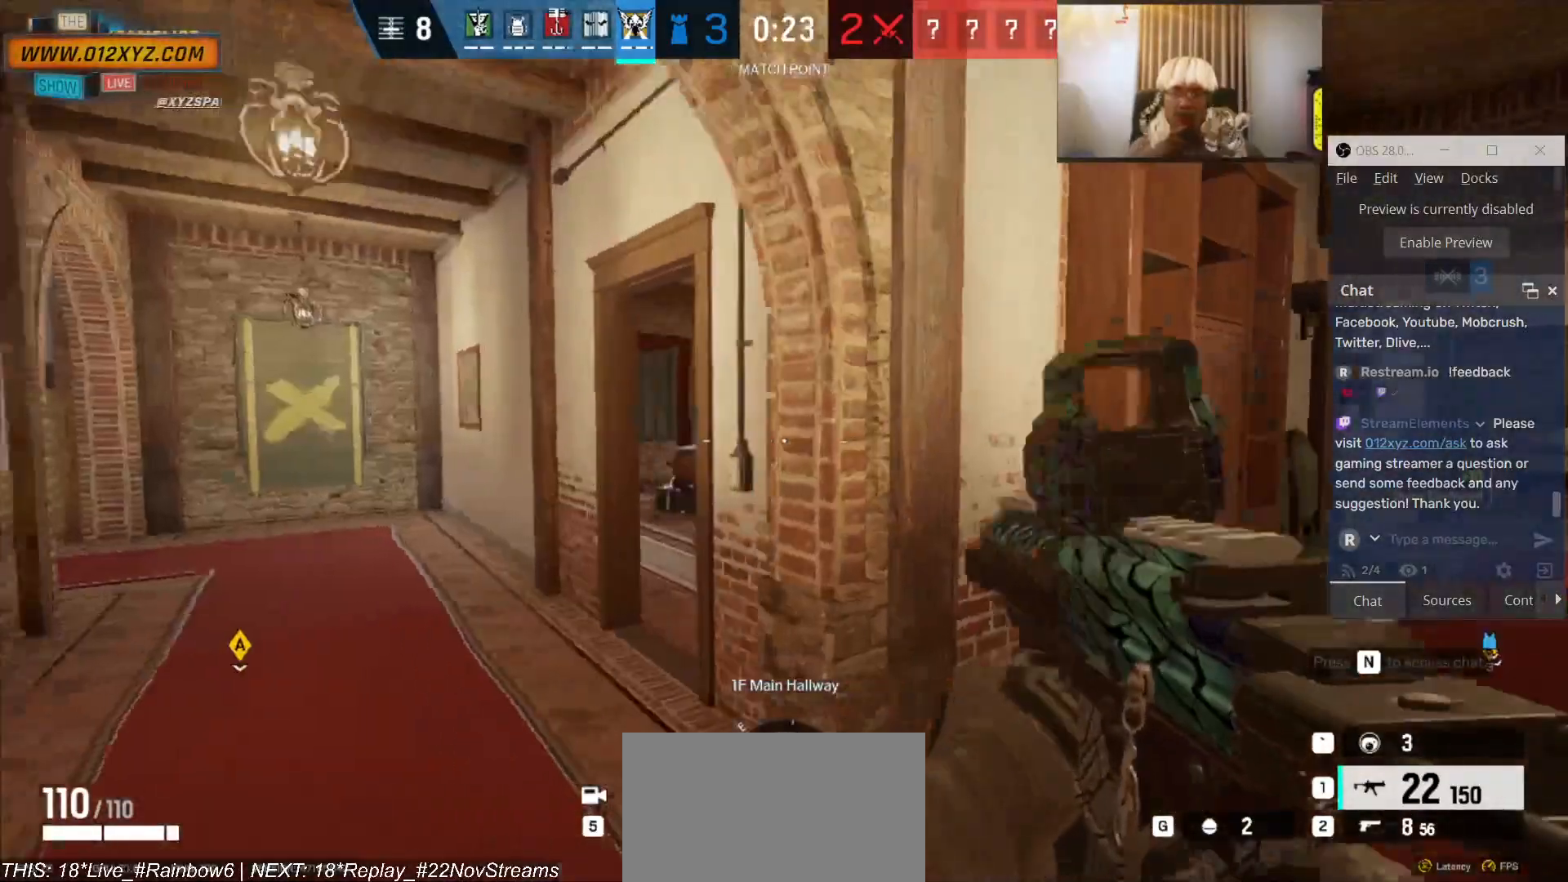
{"keys": ["w"], "mouse": [], "events": [[66, "a", "up"], [166, "d", "down"], [366, "w", "down"], [500, "d", "up"]]}
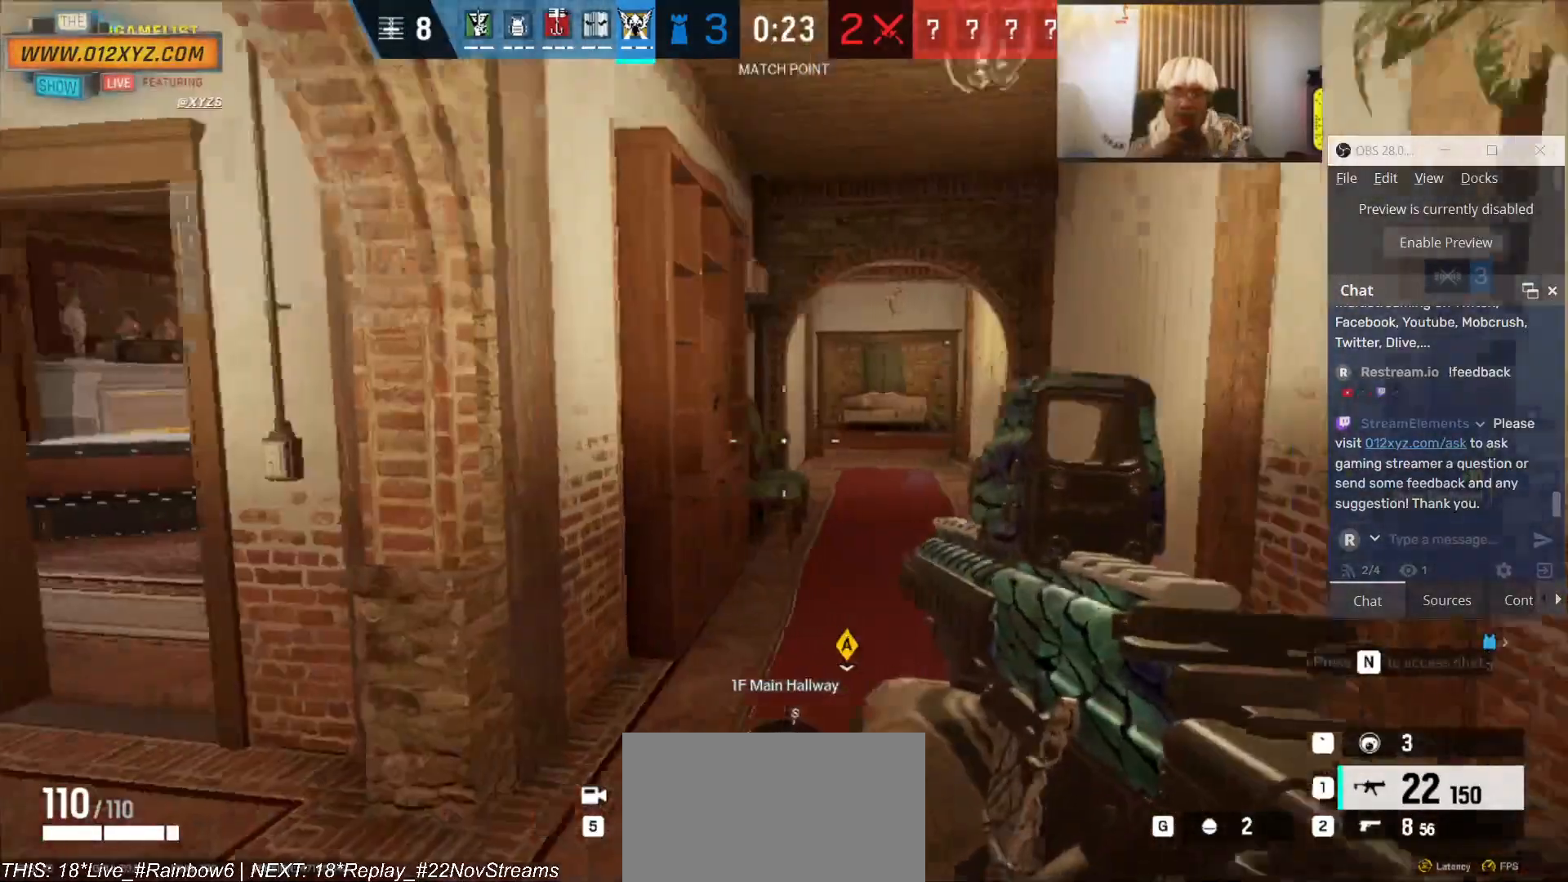
{"keys": ["shift", "w"], "mouse": [], "events": [[200, "shift", "down"]]}
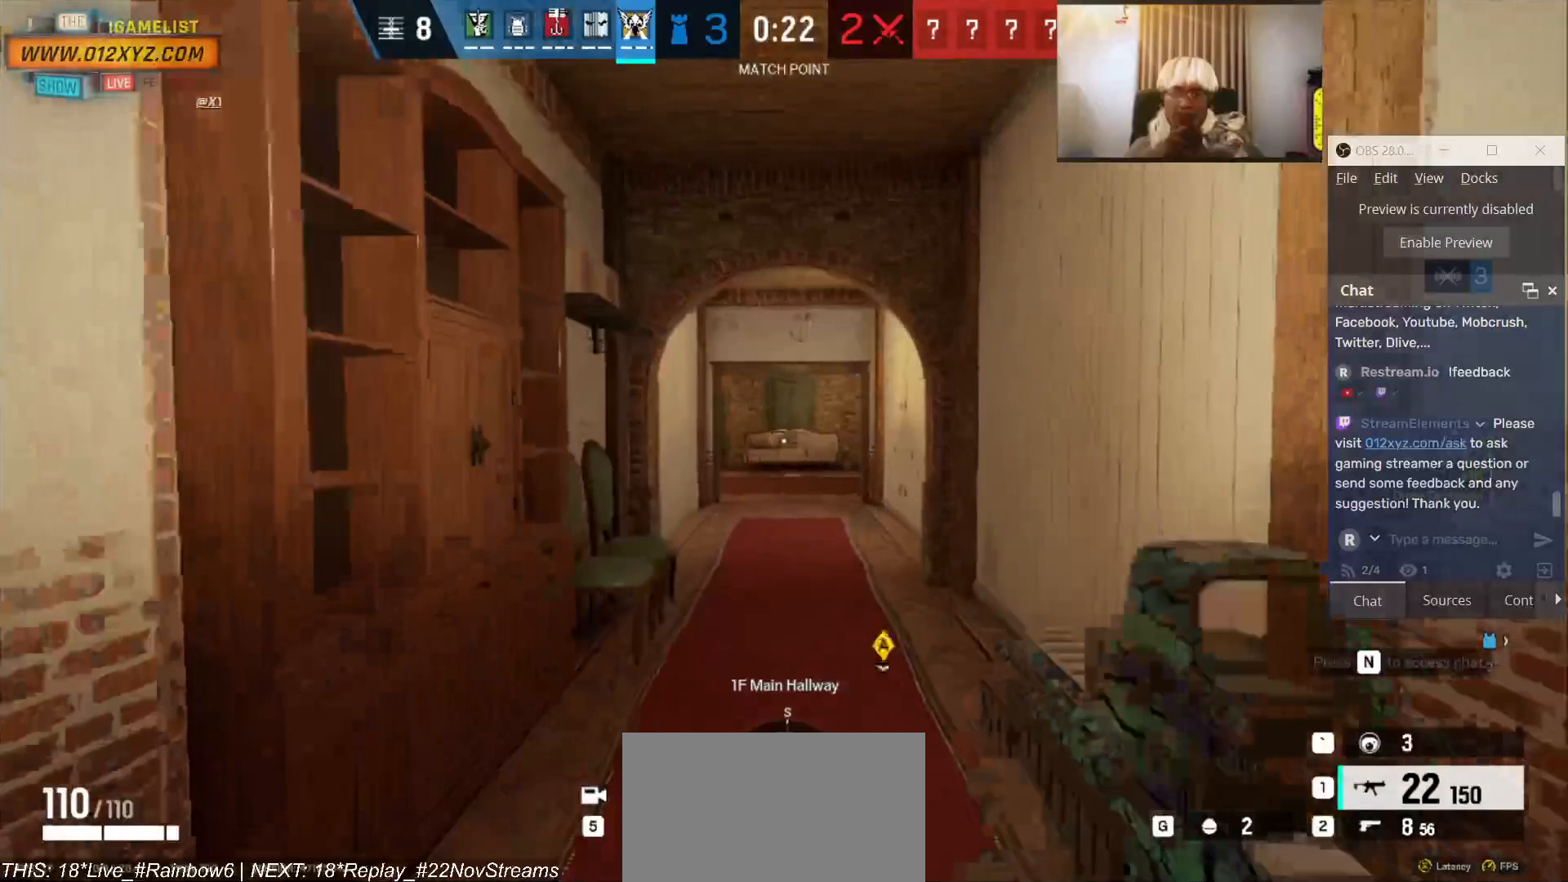
{"keys": ["w"], "mouse": [], "events": [[466, "shift", "up"]]}
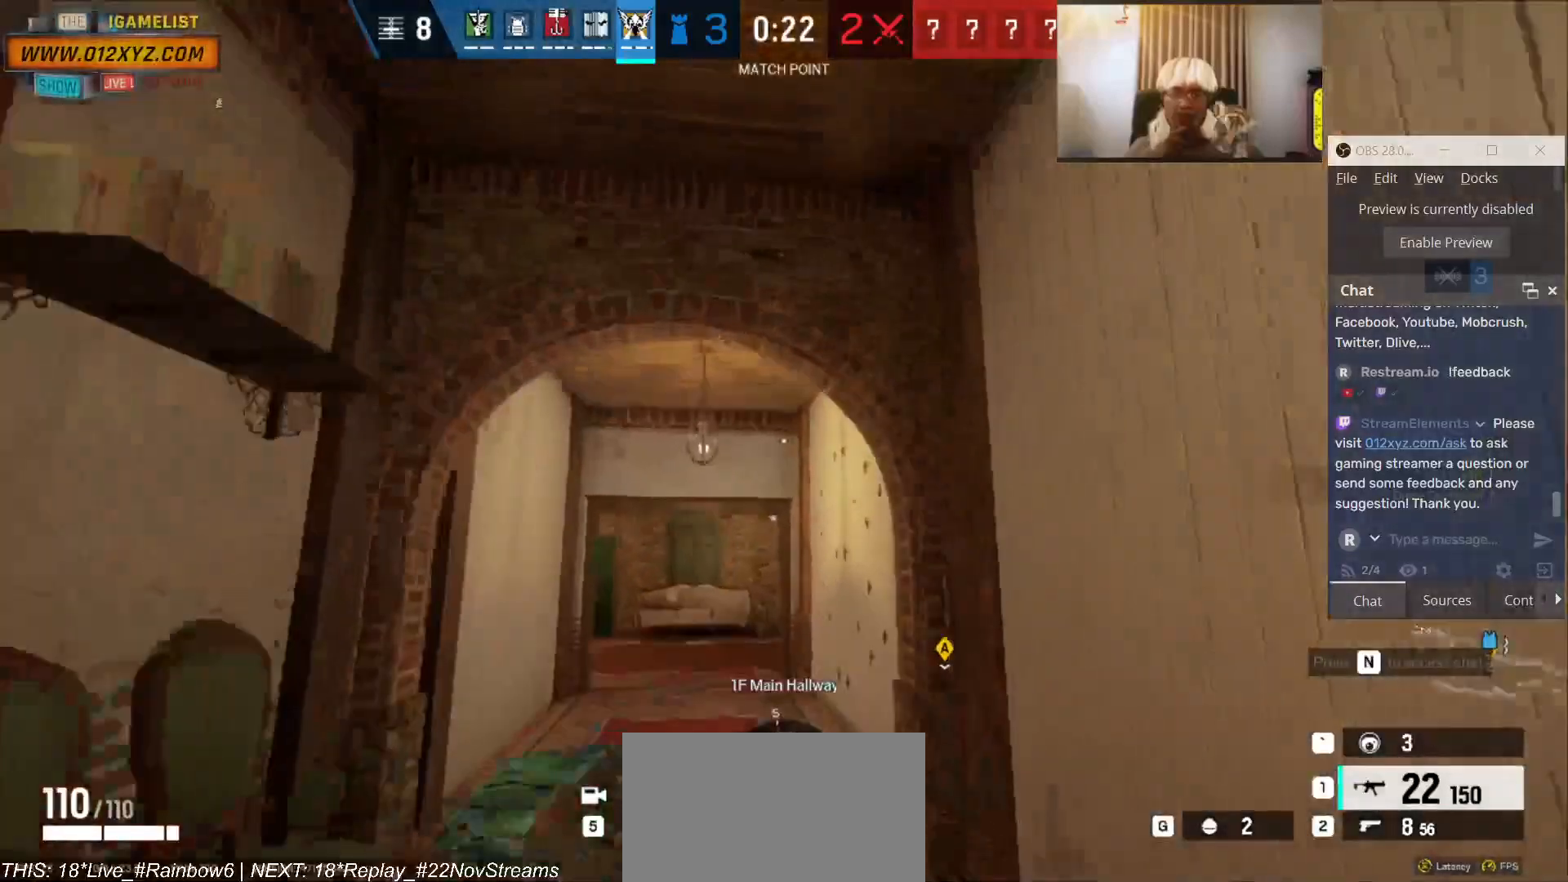
{"keys": ["w"], "mouse": [], "events": [[366, "2", "down"], [500, "2", "up"]]}
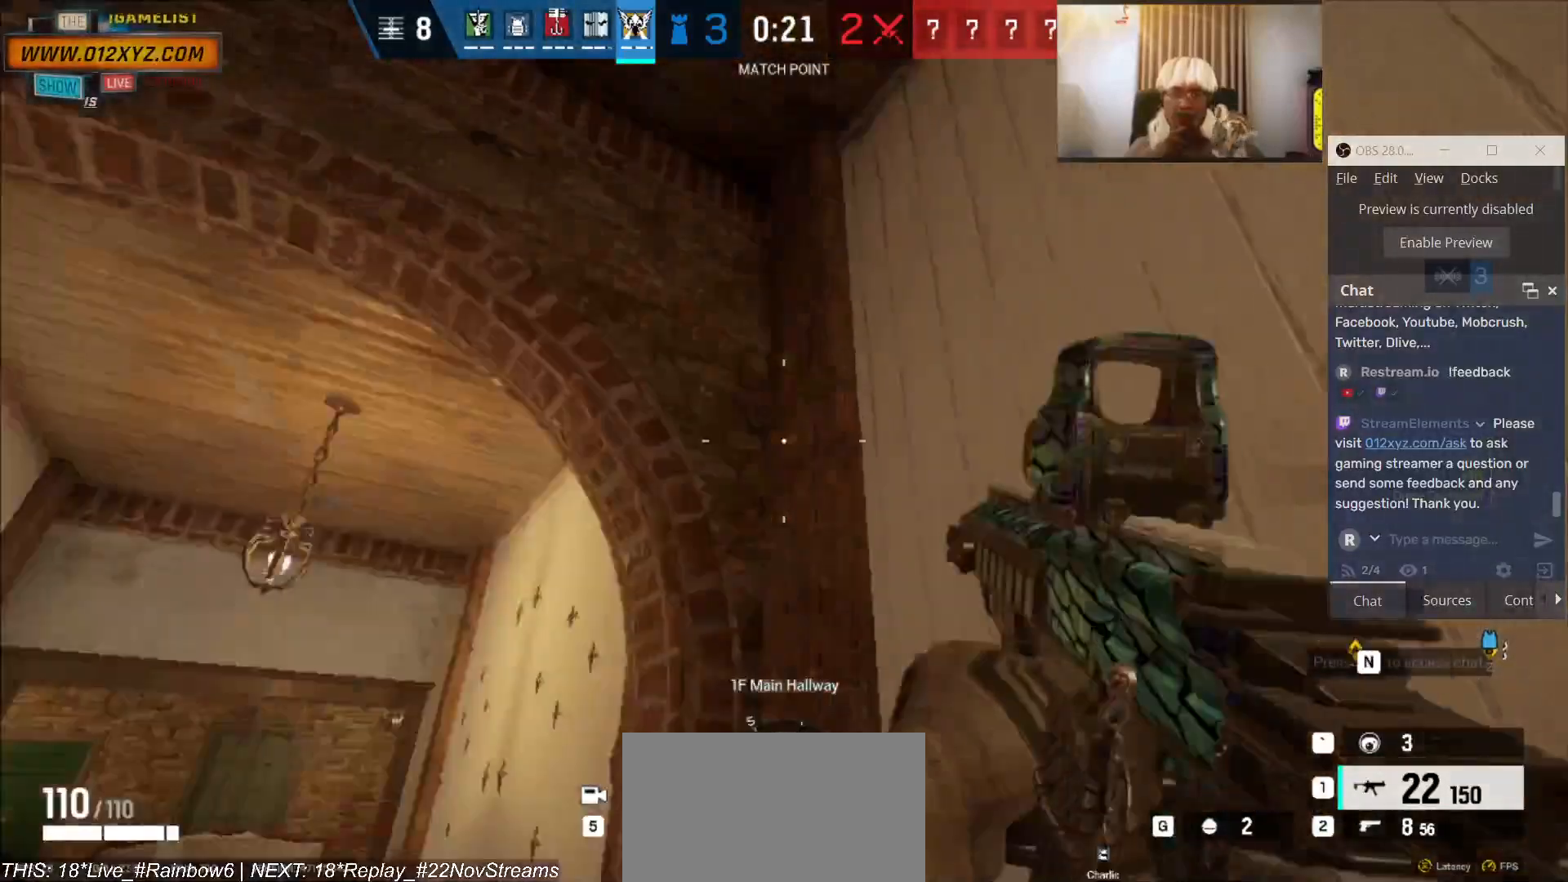
{"keys": [], "mouse": [], "events": [[233, "a", "down"], [266, "w", "up"], [300, "a", "up"]]}
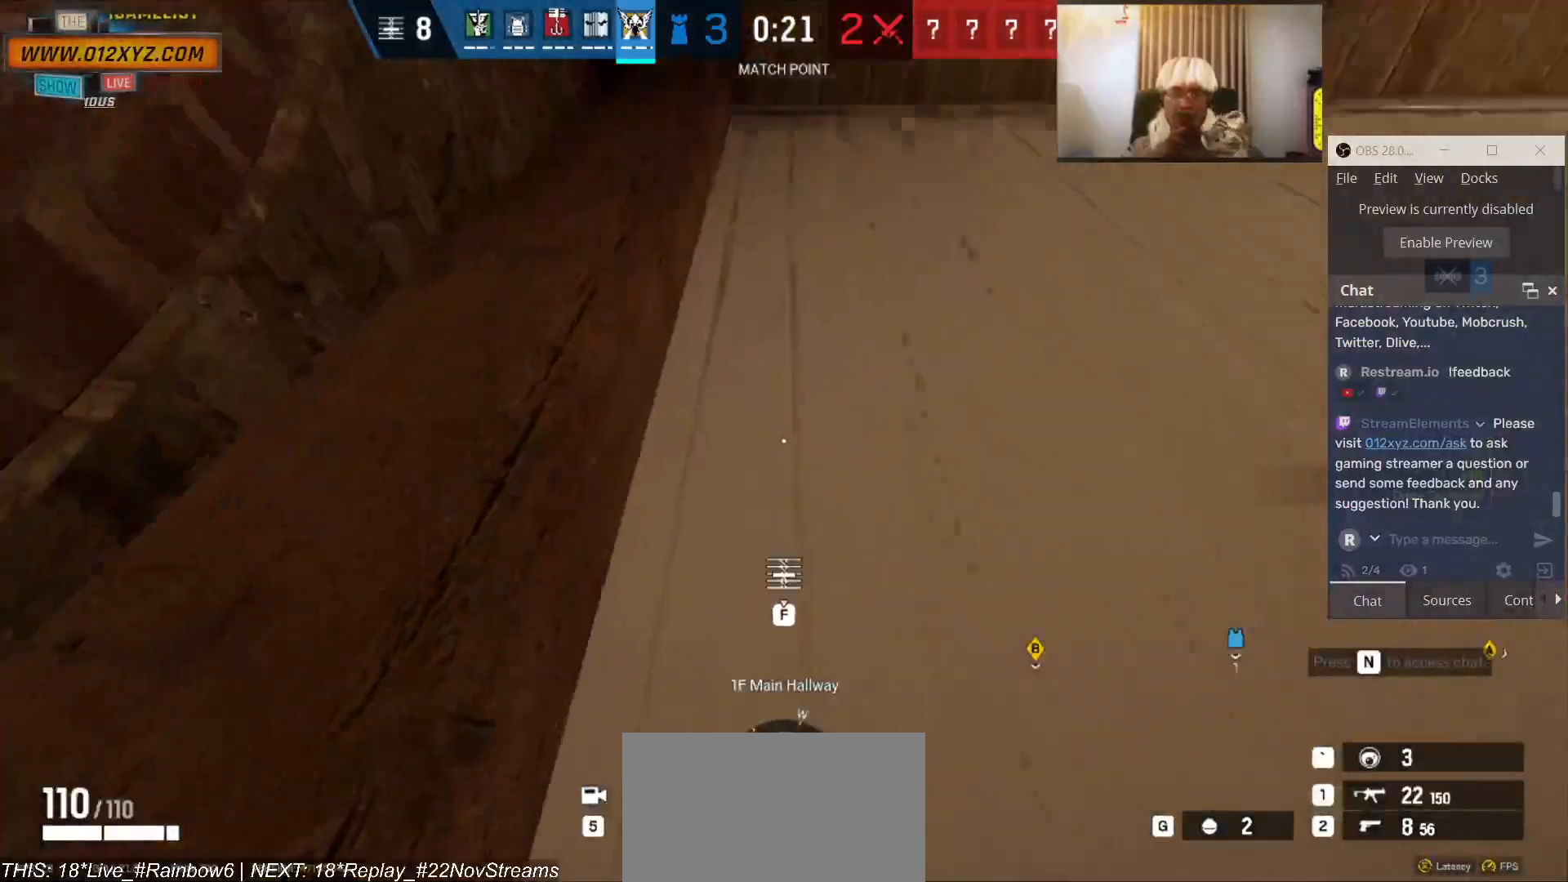
{"keys": [], "mouse": [], "events": [[100, "s", "down"], [233, "s", "up"]]}
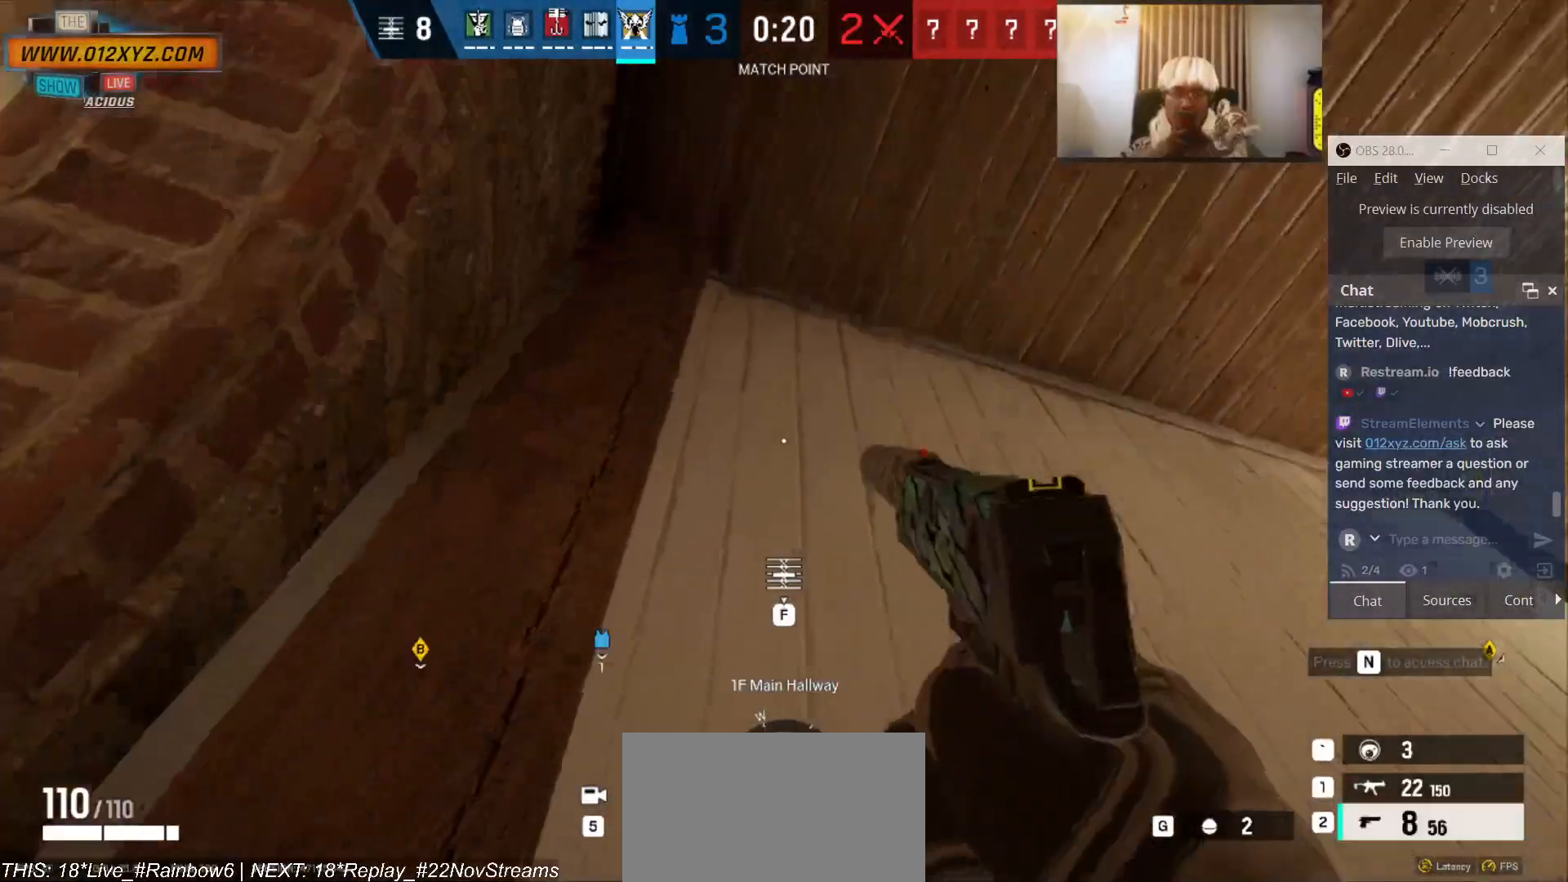
{"keys": [], "mouse": [], "events": [[33, "mouse_left", "down"], [266, "mouse_left", "up"], [300, "mouse_left", "down"], [500, "mouse_left", "up"]]}
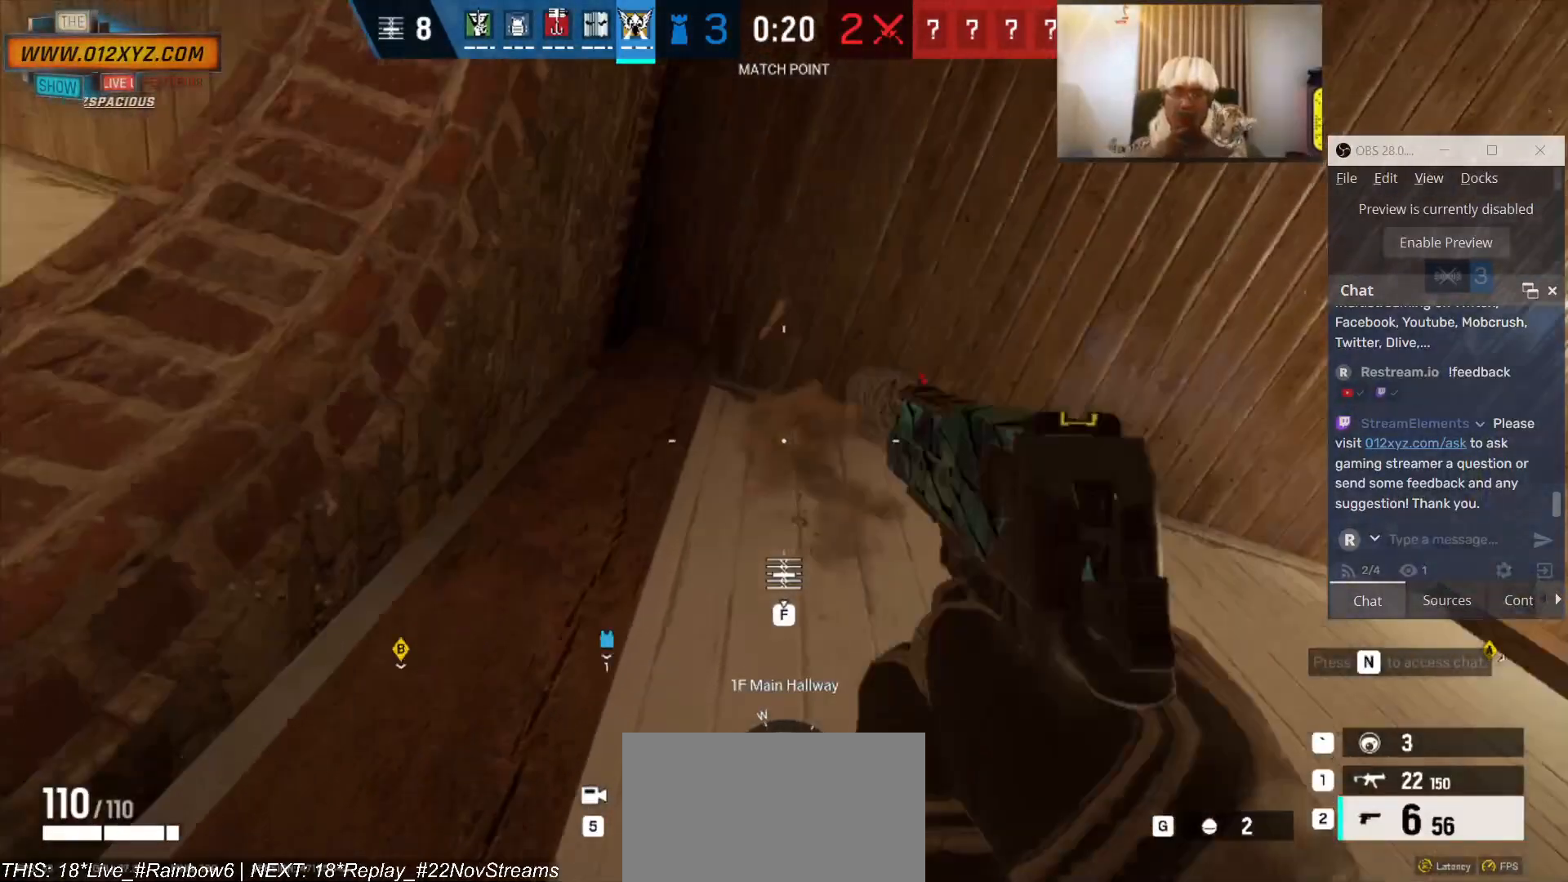
{"keys": [], "mouse": ["left"], "events": [[100, "mouse_left", "down"], [300, "mouse_left", "up"], [366, "mouse_left", "down"]]}
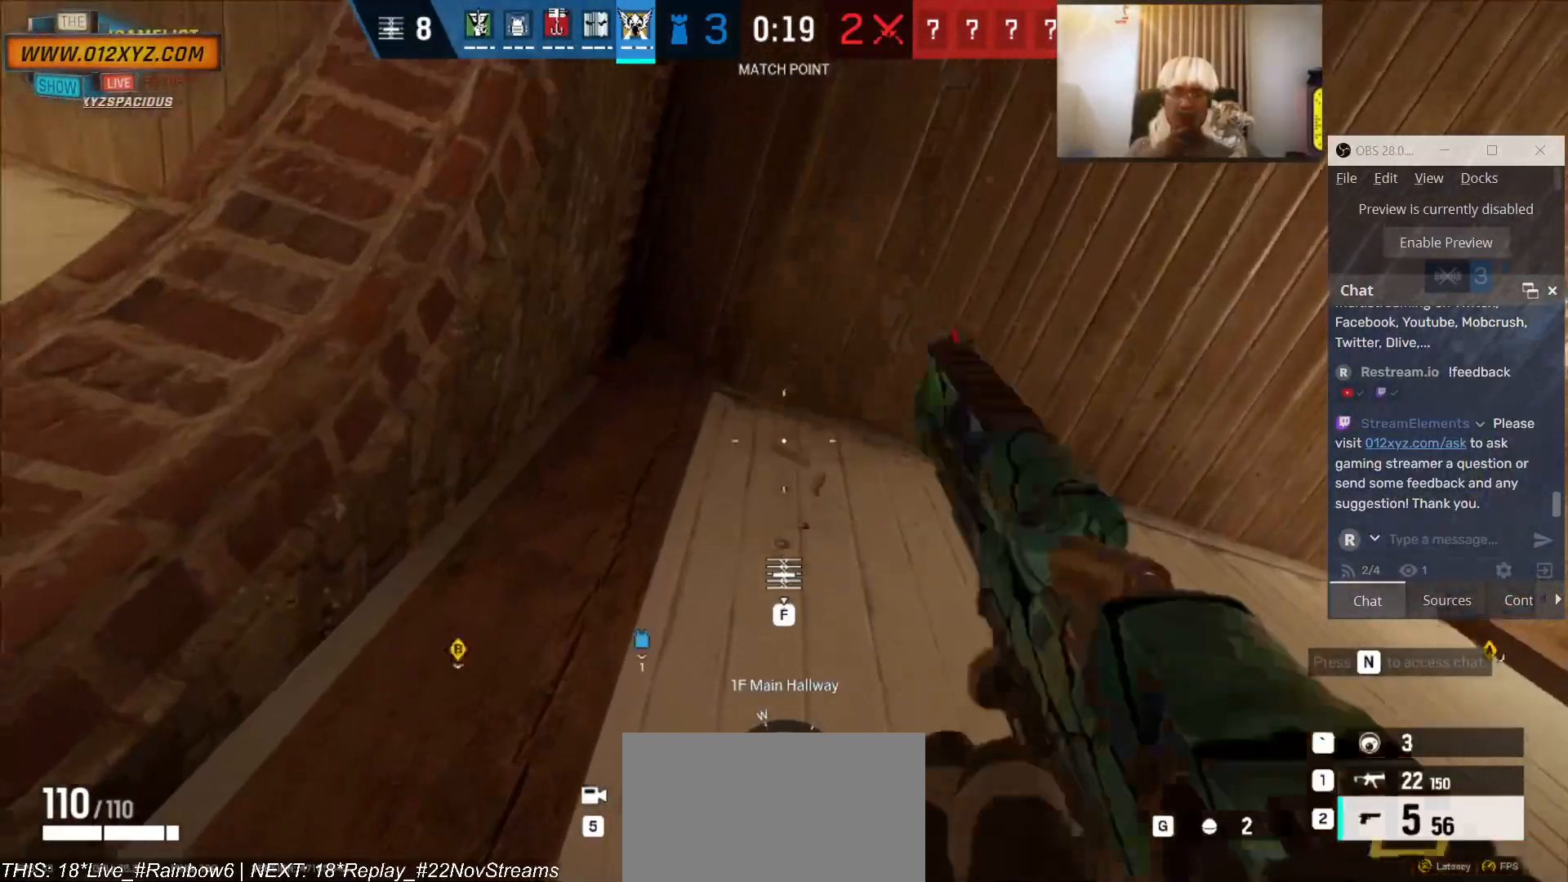
{"keys": [], "mouse": ["left"], "events": [[466, "mouse_left", "up"], [500, "mouse_left", "down"]]}